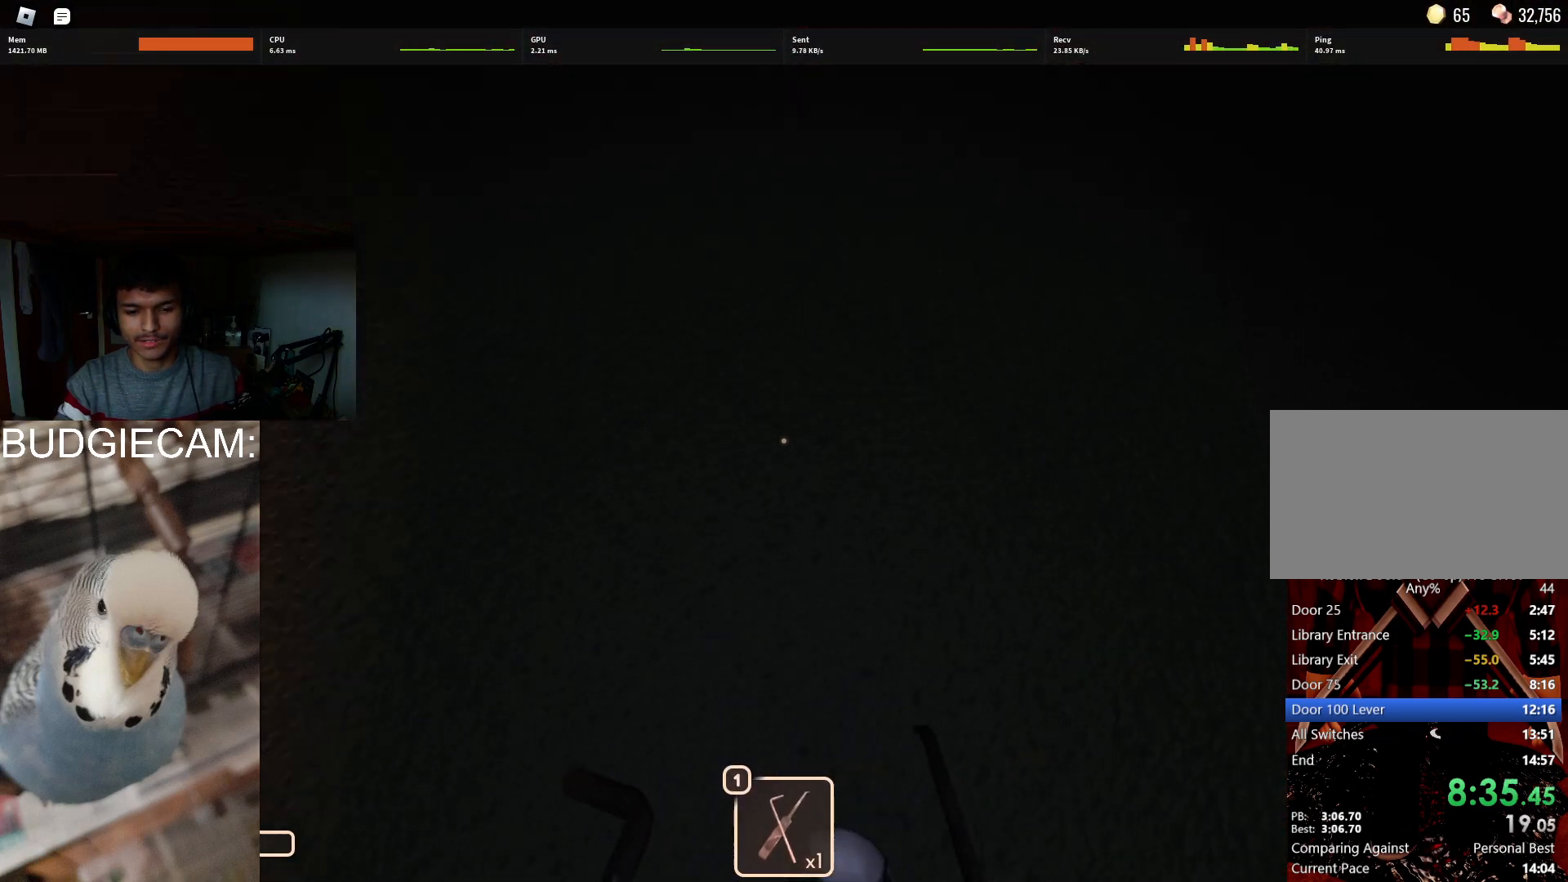
Gameplay with keyboard and mouse; each line is a JSON object with the keys and mouse buttons held at the frame after it. "events" lists presses ("down") and releases ("up") of "1", "2", "3", "4", "5", "a", "alt", "c", "caps_lock", "ctrl", "d", "e", "f", "g", "q", "r", "s", "shift", "space", "t", "tab", "v", "w", "x", "z", "mouse_left", "mouse_wheel" and "mouse_right" between this image and that frame as [ms after this image, input, new state], when the widget could be followed in between. "mouse_left", "mouse_wheel", "mouse_right" = the "left", "wheel", "right" buttons of the "mouse" list. No other keys are recorded. "wheel" means that the mouse wheel is clicked or scrolled. Not read: mouse_move.
{"keys": ["w"], "mouse": [], "events": []}
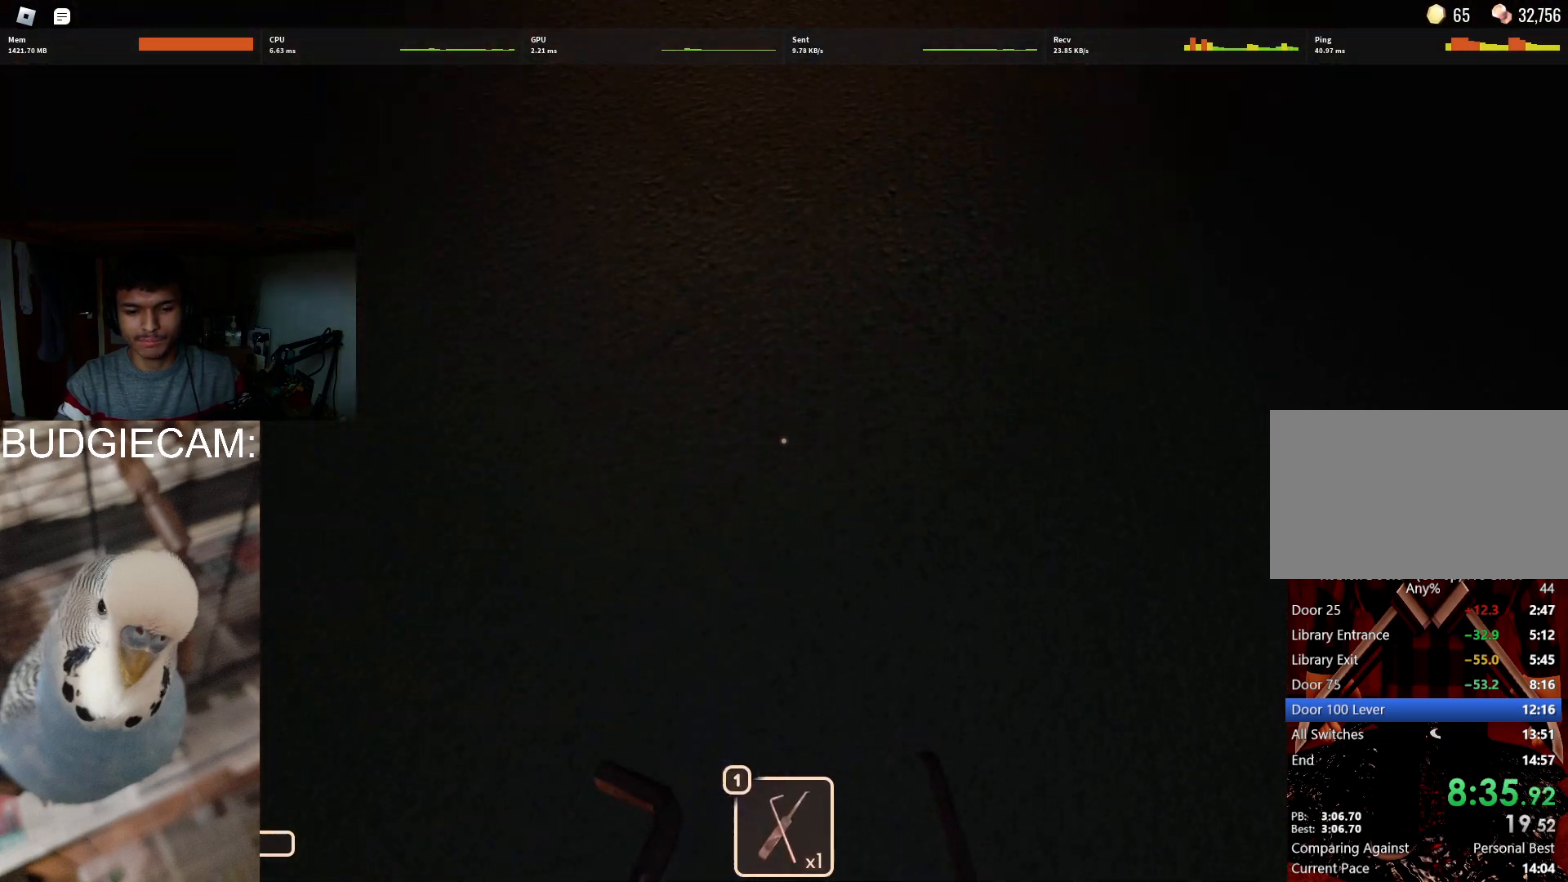
{"keys": ["w"], "mouse": [], "events": []}
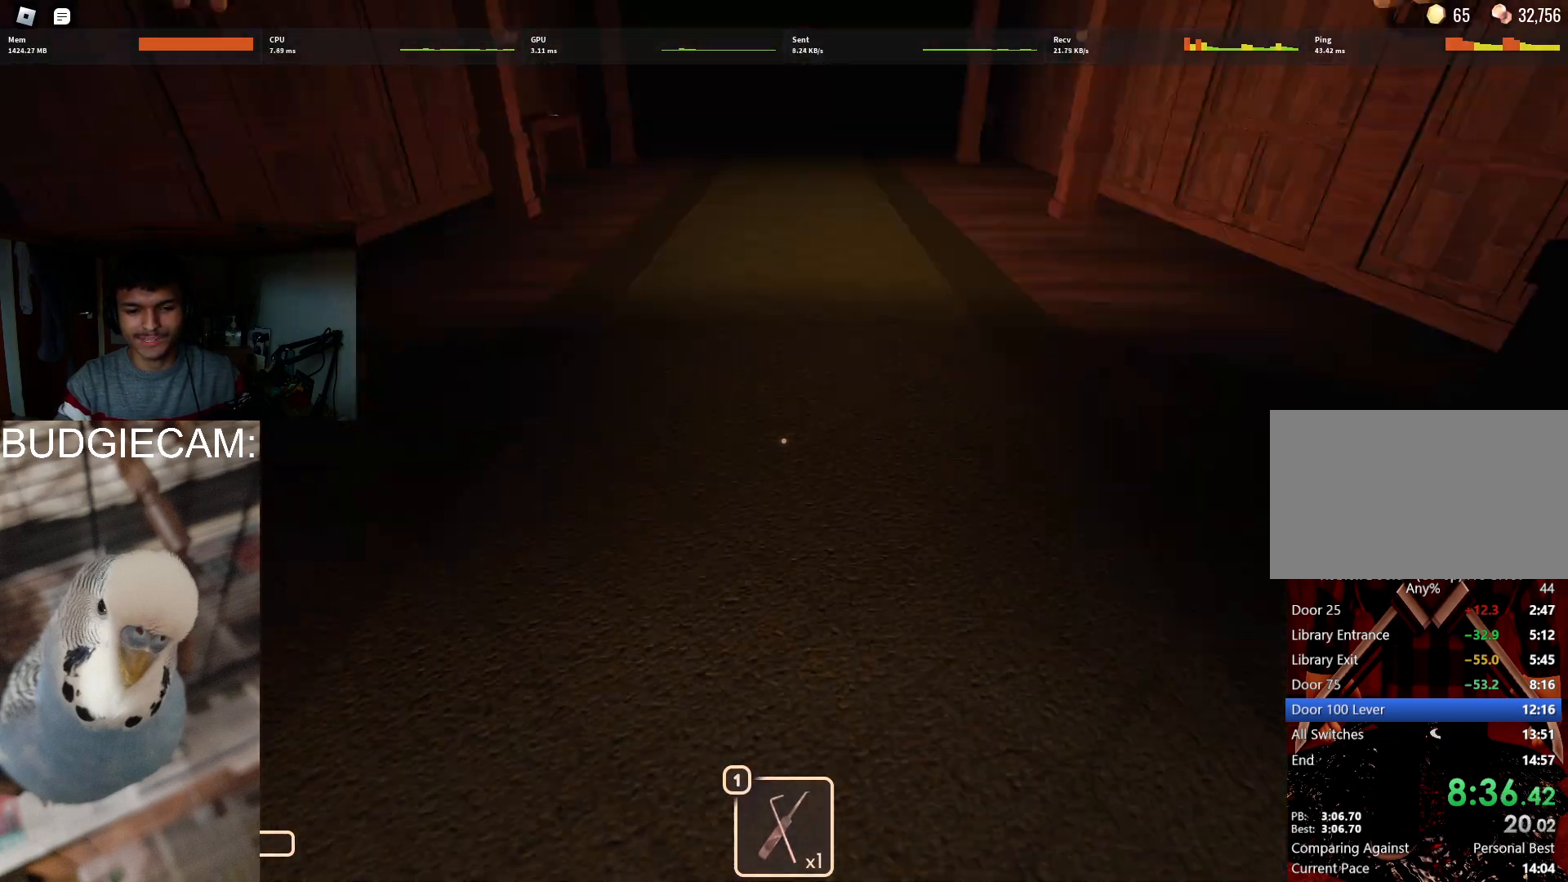
{"keys": ["w"], "mouse": [], "events": [[233, "mouse_left", "down"], [233, "mouse_right", "down"], [317, "mouse_left", "up"], [367, "mouse_right", "up"]]}
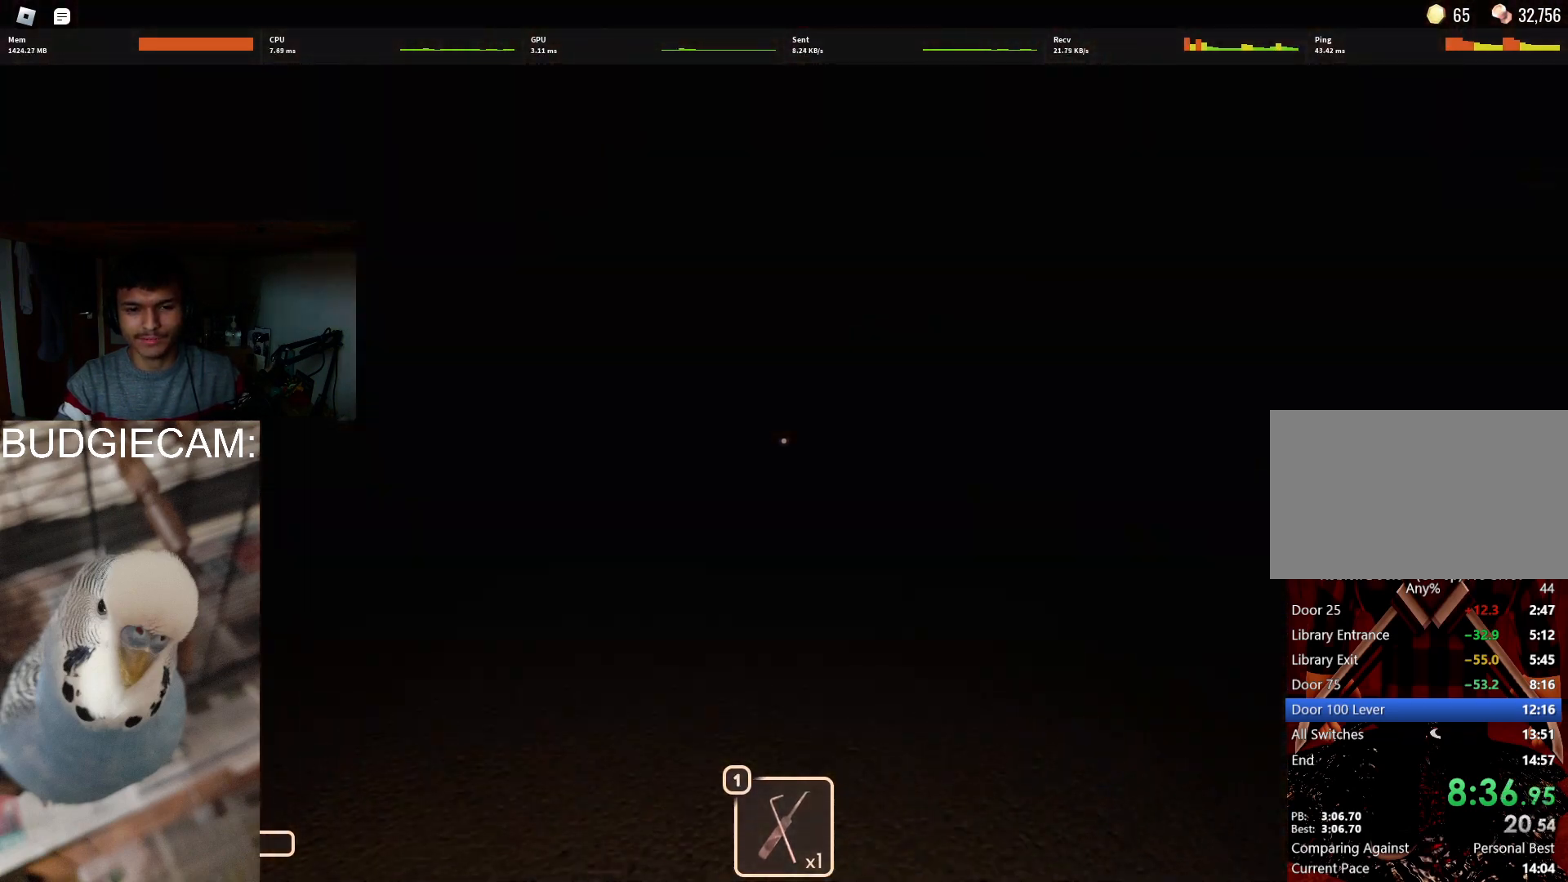
{"keys": ["w"], "mouse": ["left", "right"], "events": [[383, "mouse_right", "down"], [483, "mouse_left", "down"]]}
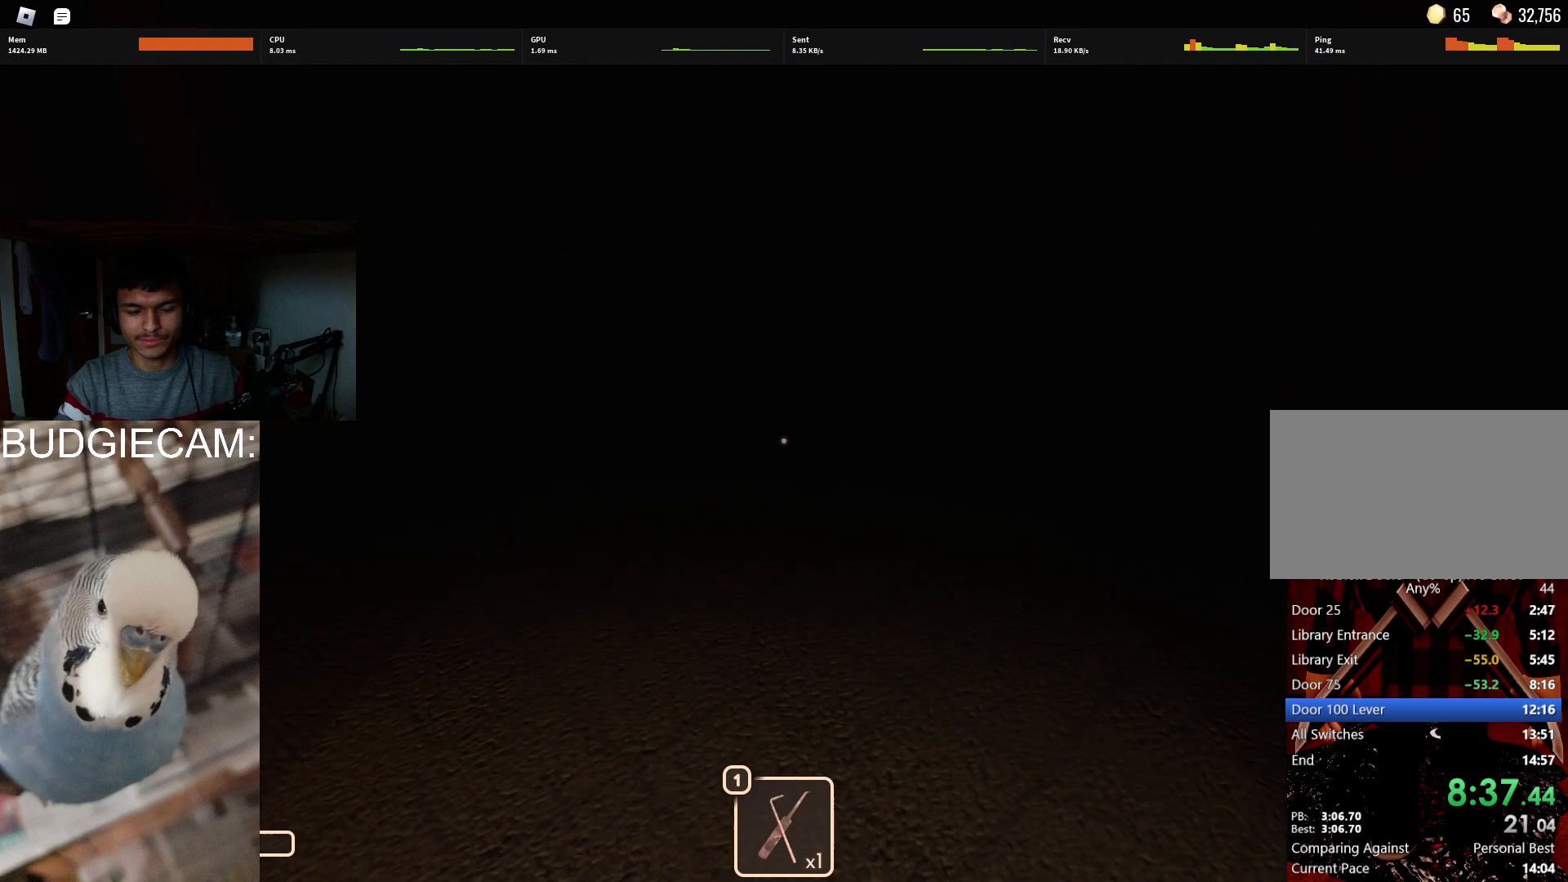
{"keys": ["w"], "mouse": ["left", "right"], "events": [[117, "mouse_left", "up"], [167, "mouse_right", "up"], [350, "mouse_right", "down"], [400, "mouse_left", "down"]]}
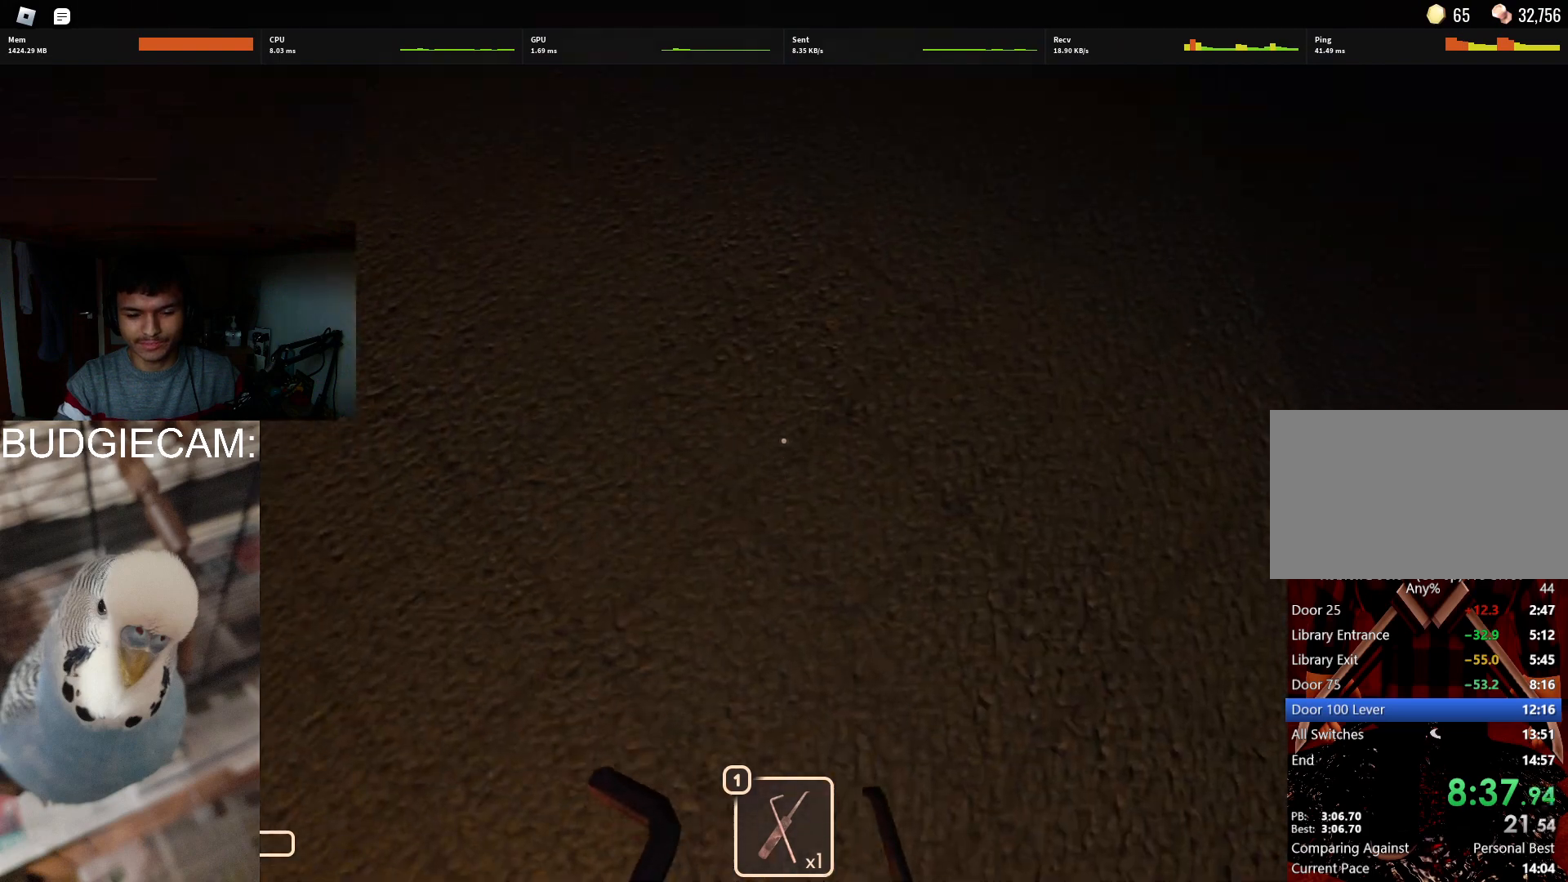
{"keys": ["w"], "mouse": [], "events": [[83, "mouse_left", "up"], [133, "mouse_right", "up"], [367, "mouse_left", "down"], [367, "mouse_right", "down"], [500, "mouse_left", "up"], [500, "mouse_right", "up"]]}
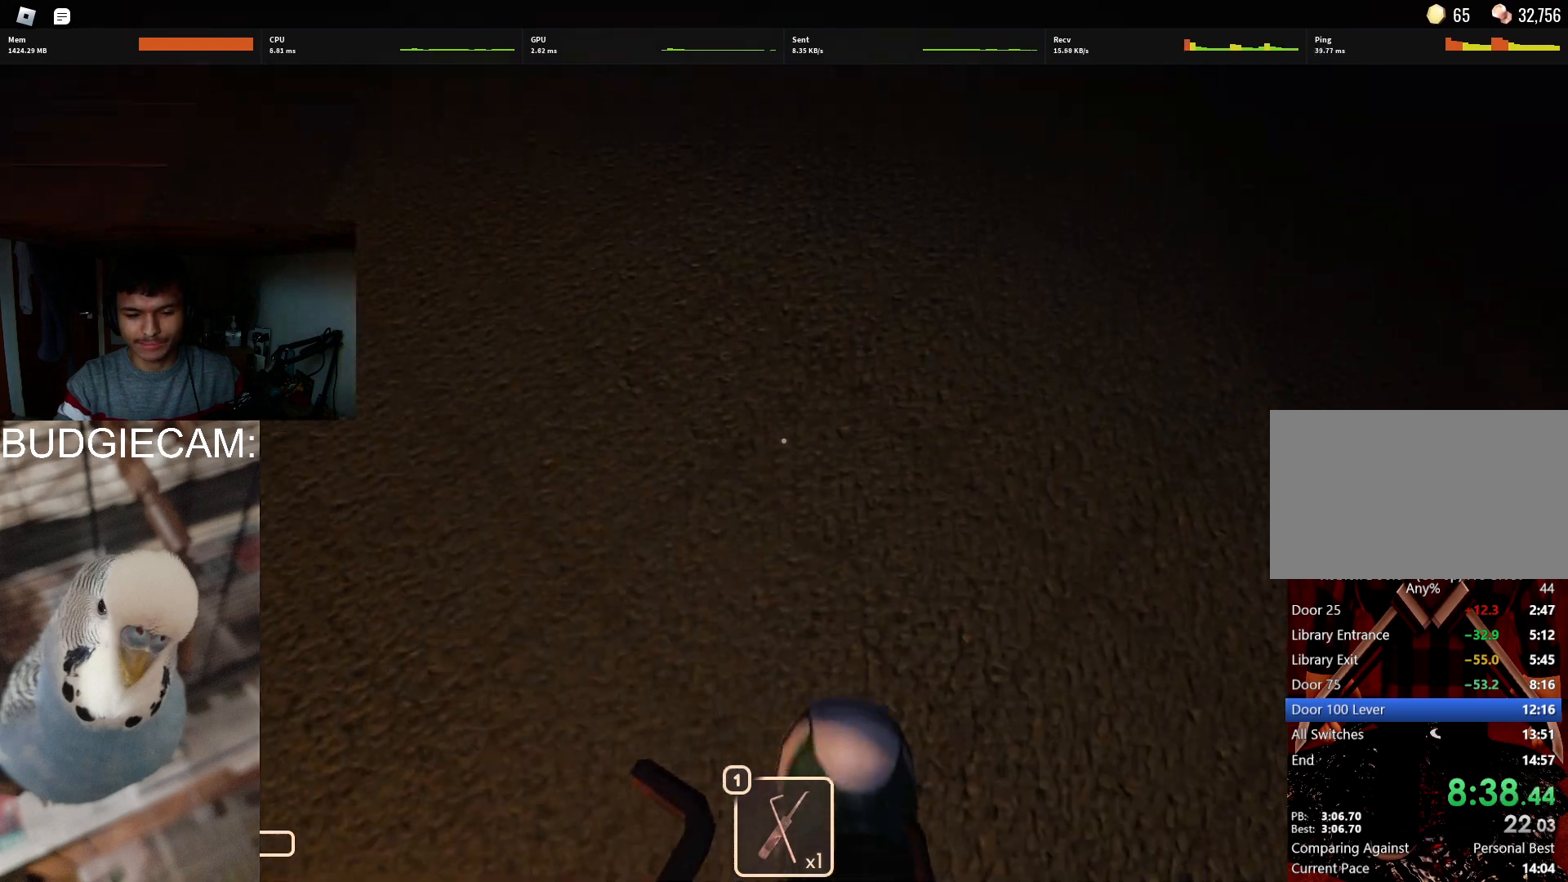
{"keys": ["w"], "mouse": ["left", "right"], "events": [[283, "mouse_right", "down"], [433, "mouse_left", "down"]]}
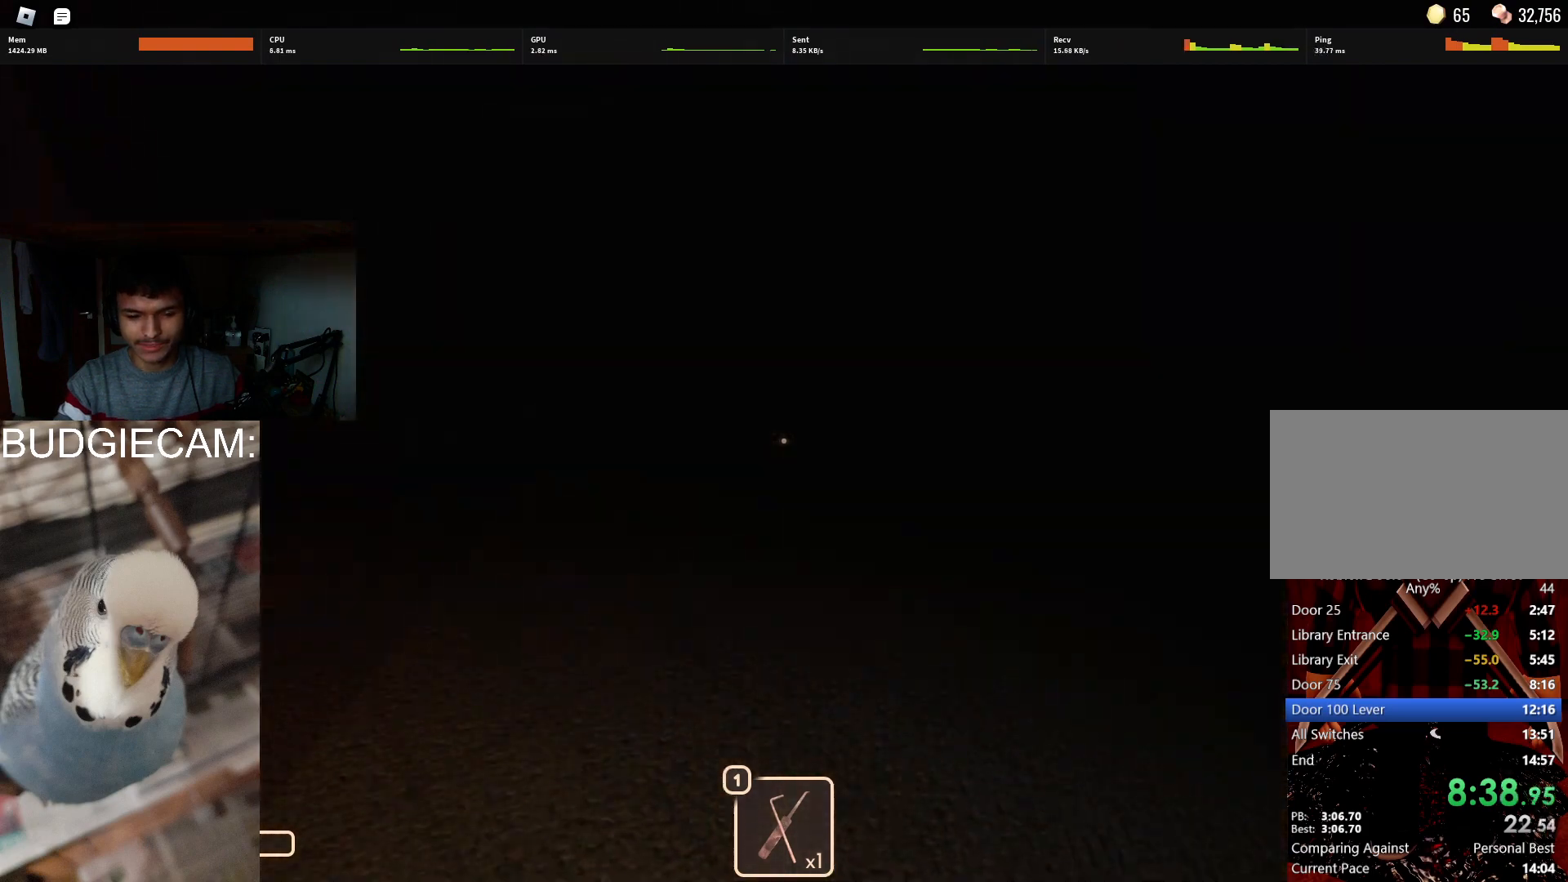
{"keys": ["w"], "mouse": [], "events": [[67, "mouse_left", "up"], [67, "mouse_right", "up"]]}
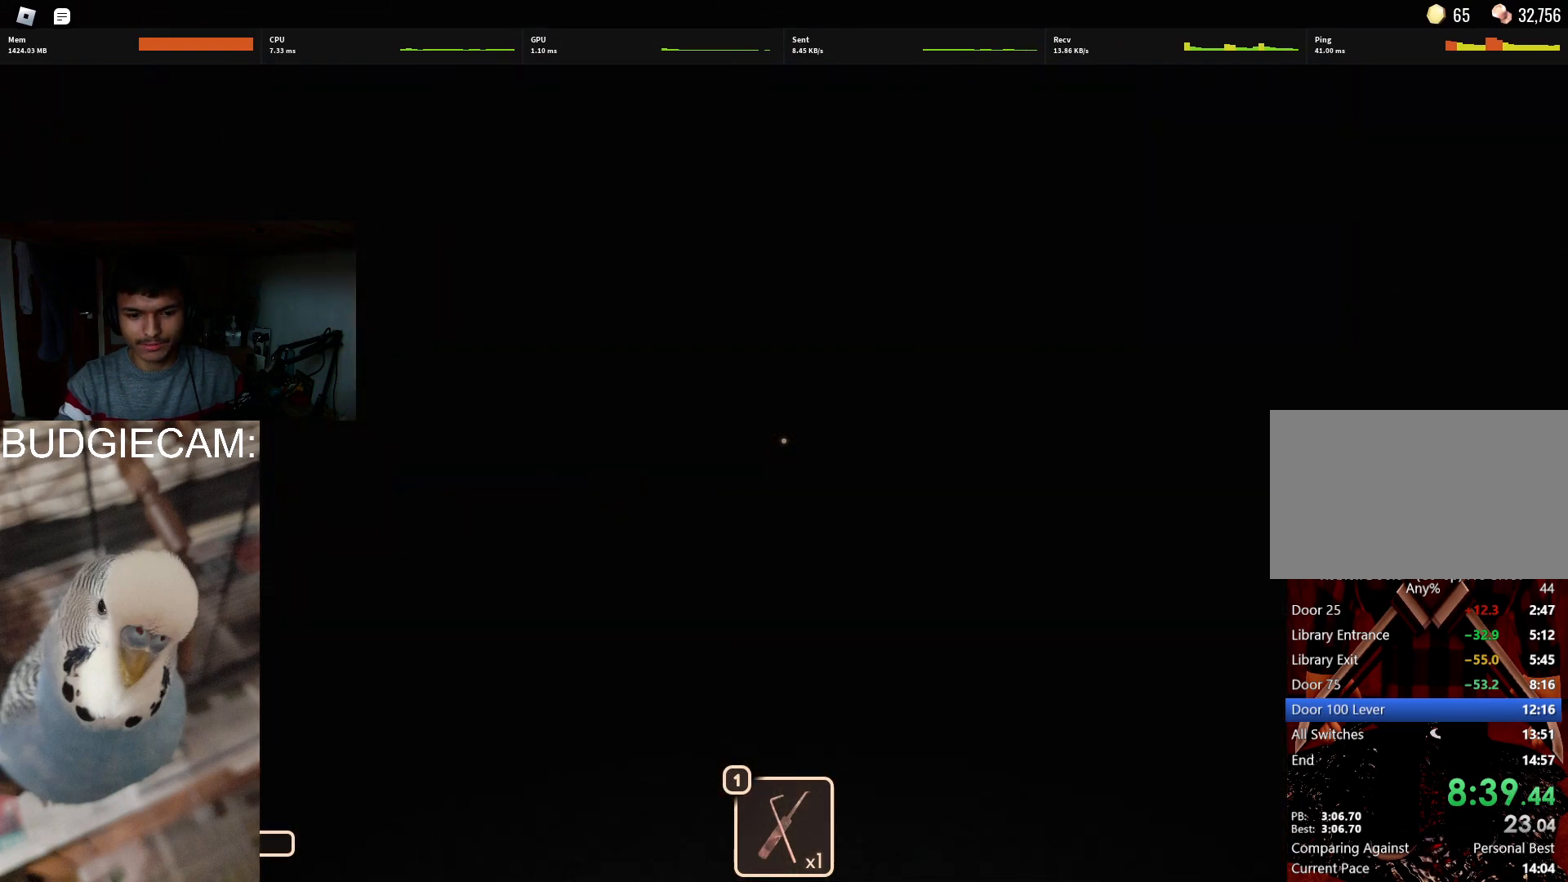
{"keys": ["1", "w"], "mouse": [], "events": [[267, "1", "down"], [367, "1", "up"], [467, "1", "down"]]}
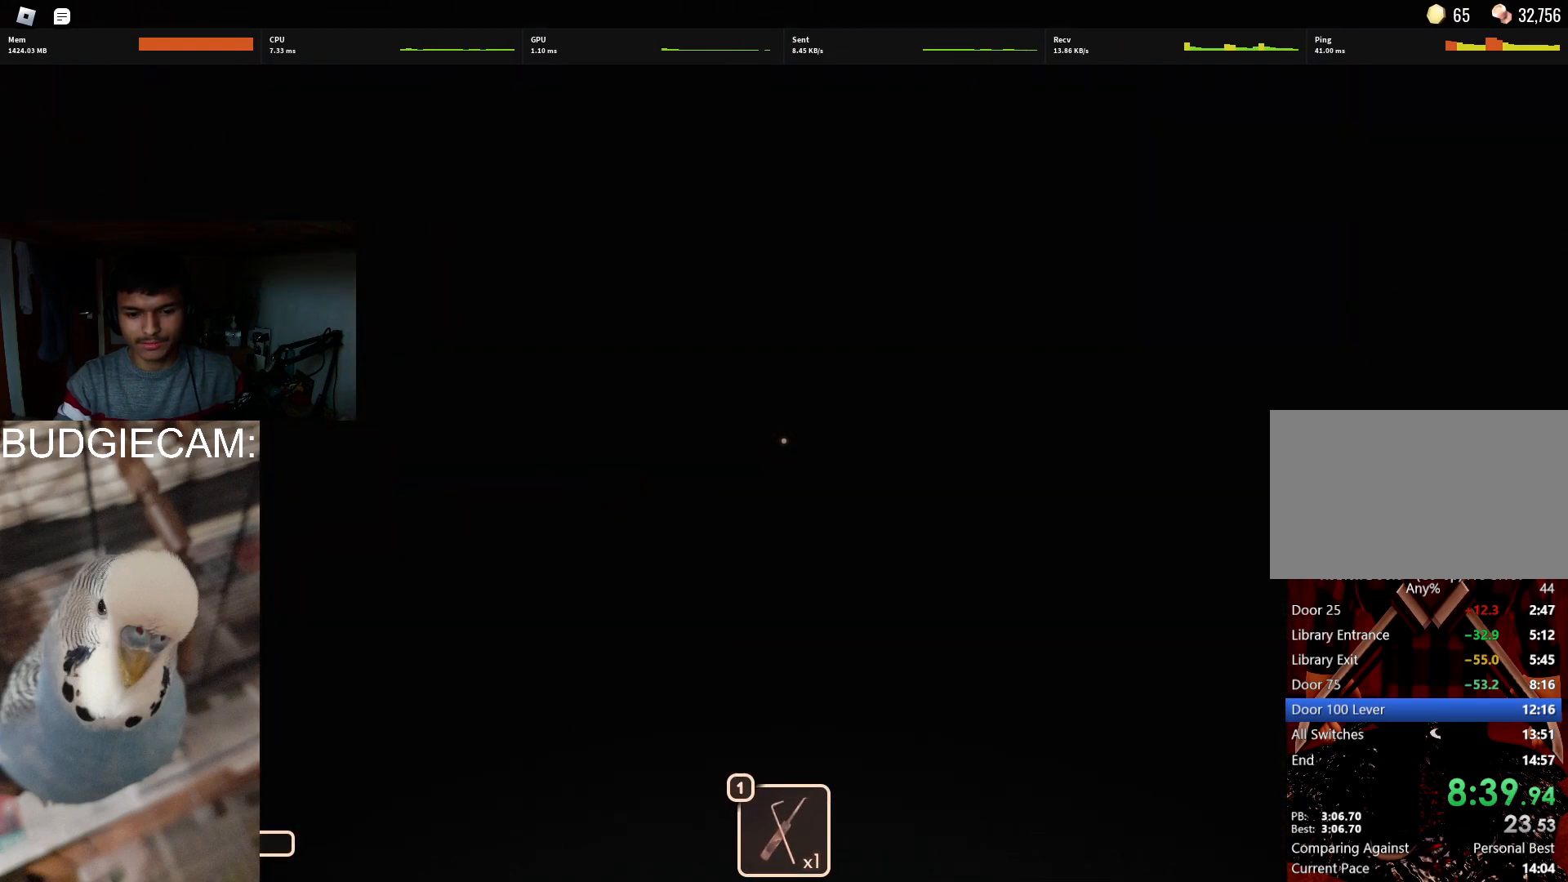
{"keys": ["w"], "mouse": [], "events": [[50, "1", "up"], [200, "1", "down"], [283, "1", "up"], [383, "1", "down"], [483, "1", "up"]]}
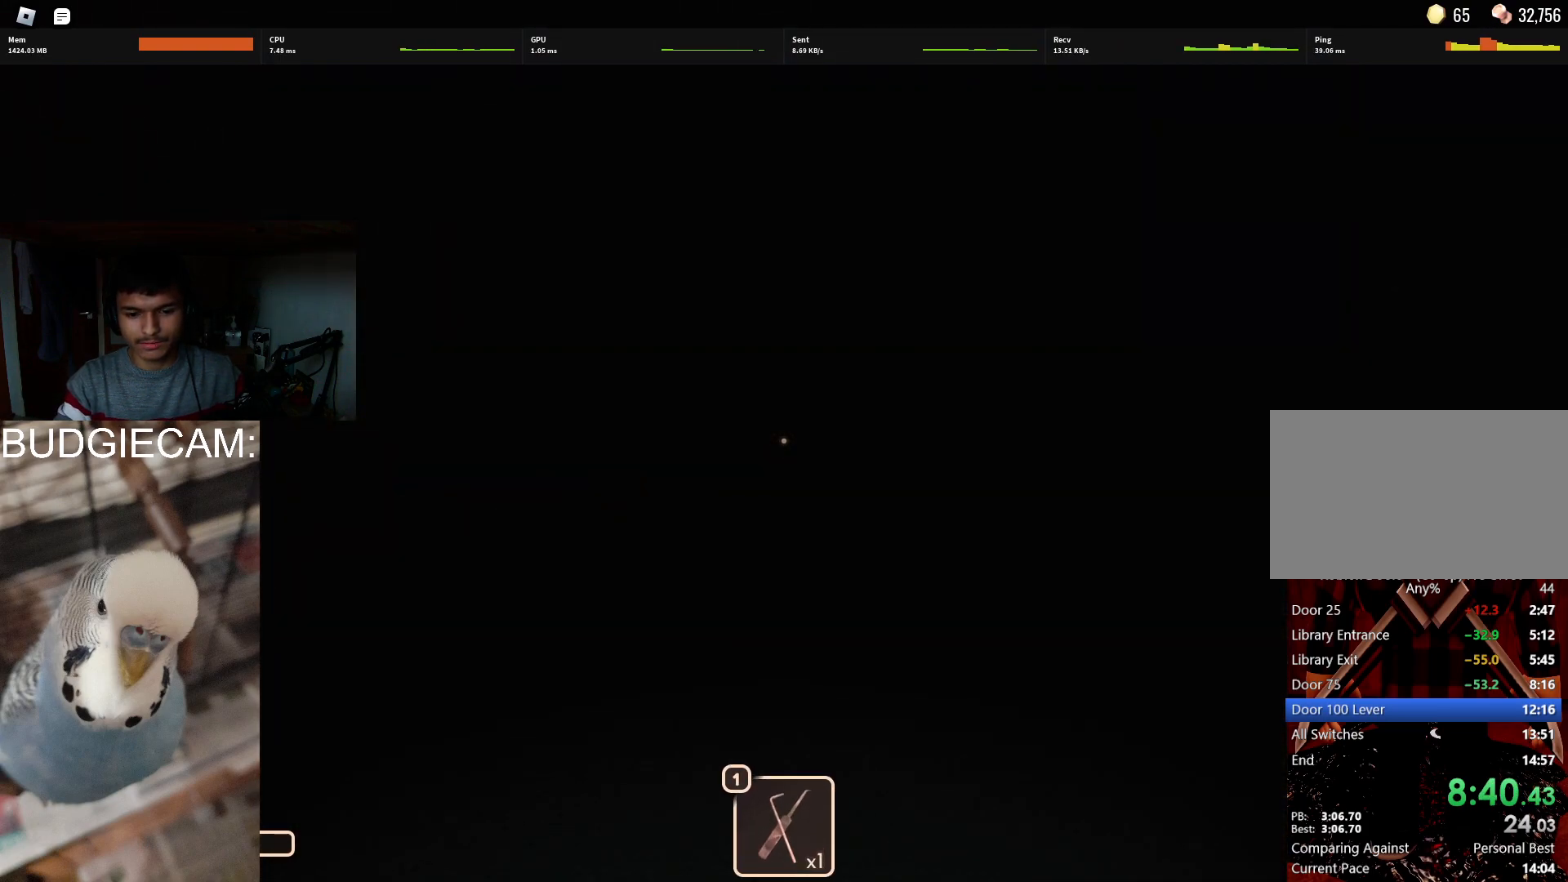
{"keys": ["1", "w"], "mouse": [], "events": [[67, "1", "down"], [250, "1", "up"], [483, "1", "down"]]}
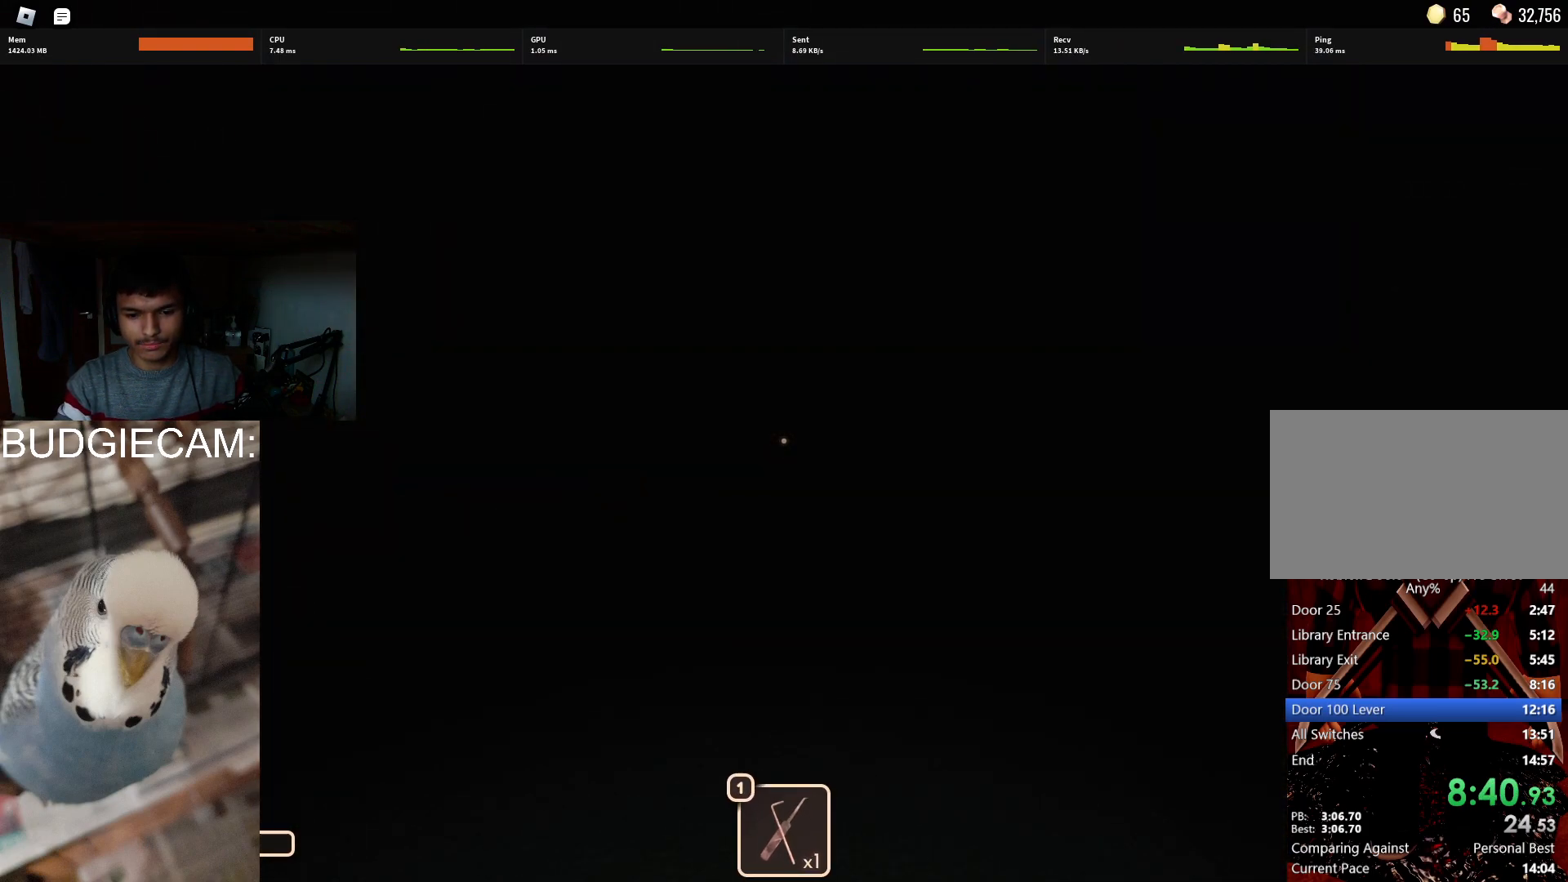
{"keys": ["w"], "mouse": [], "events": [[133, "1", "up"]]}
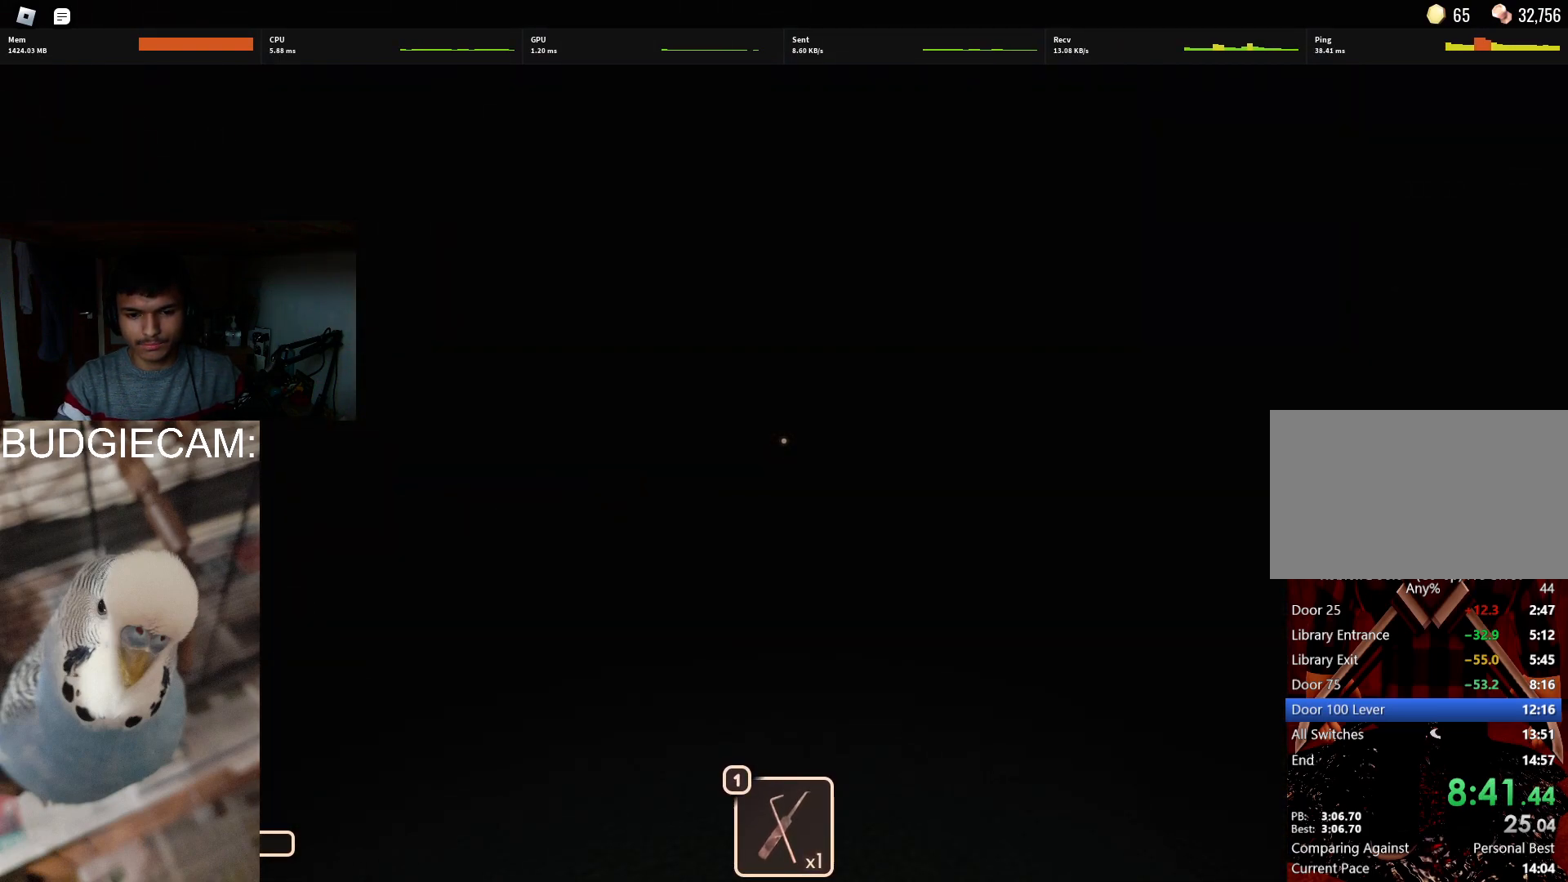
{"keys": ["w"], "mouse": [], "events": []}
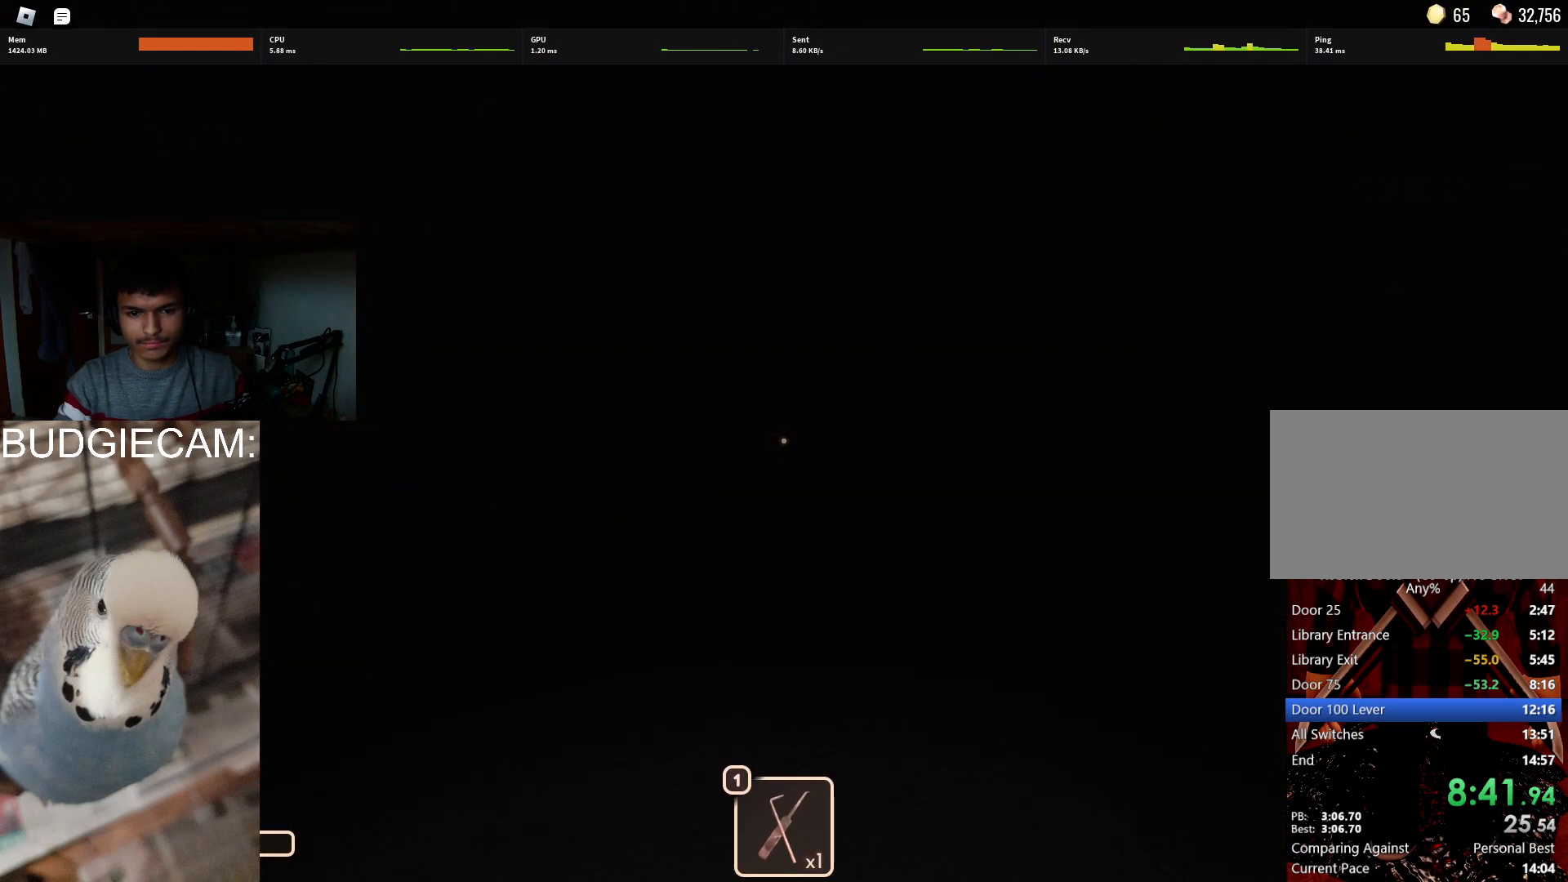
{"keys": ["w"], "mouse": [], "events": []}
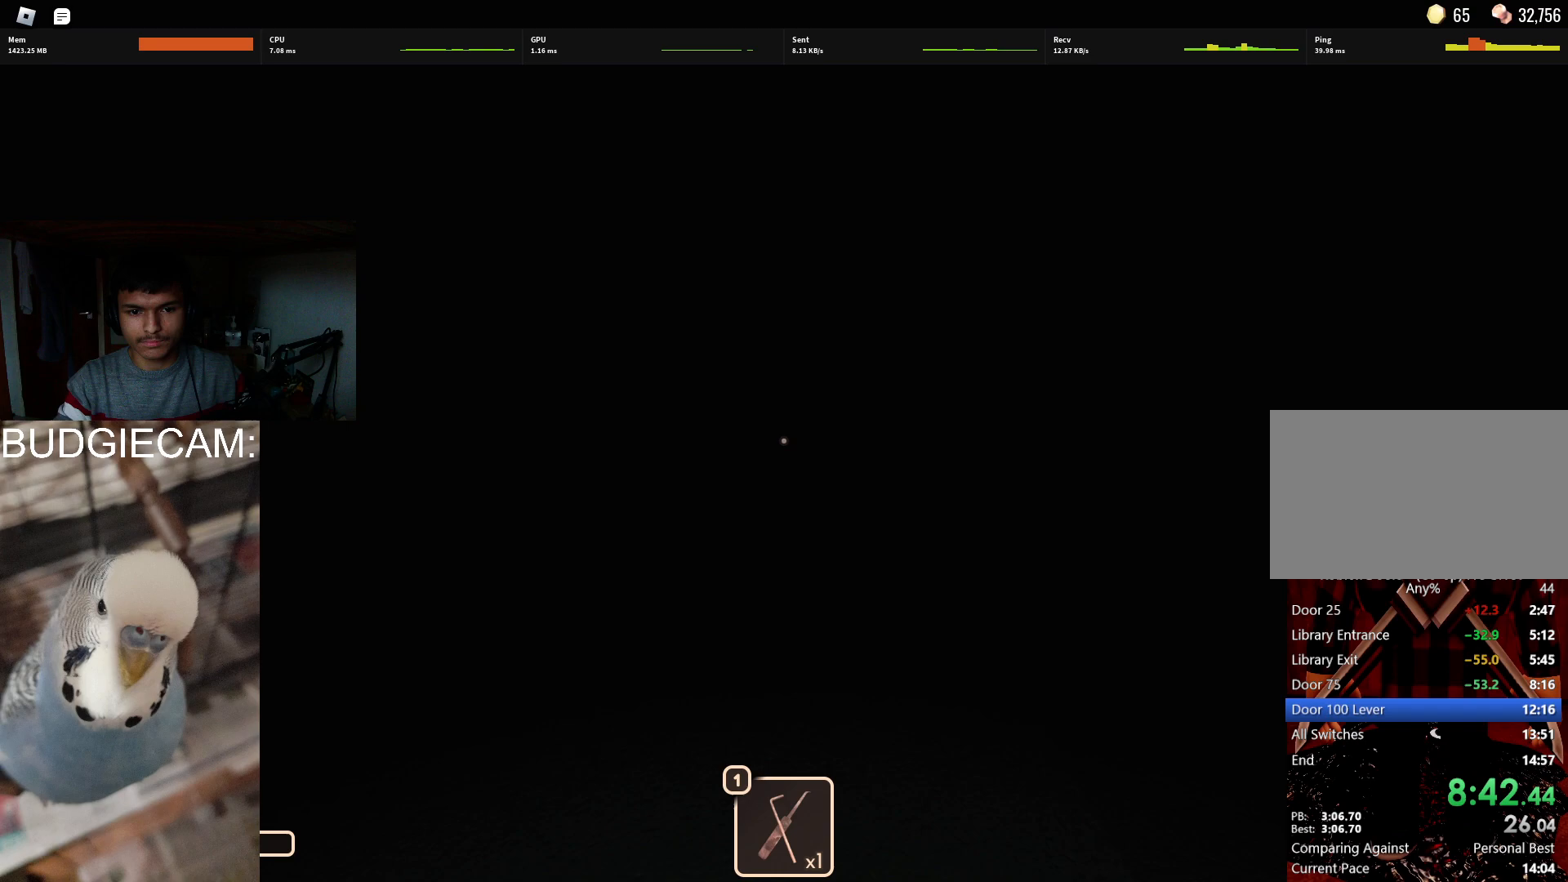
{"keys": ["w"], "mouse": [], "events": []}
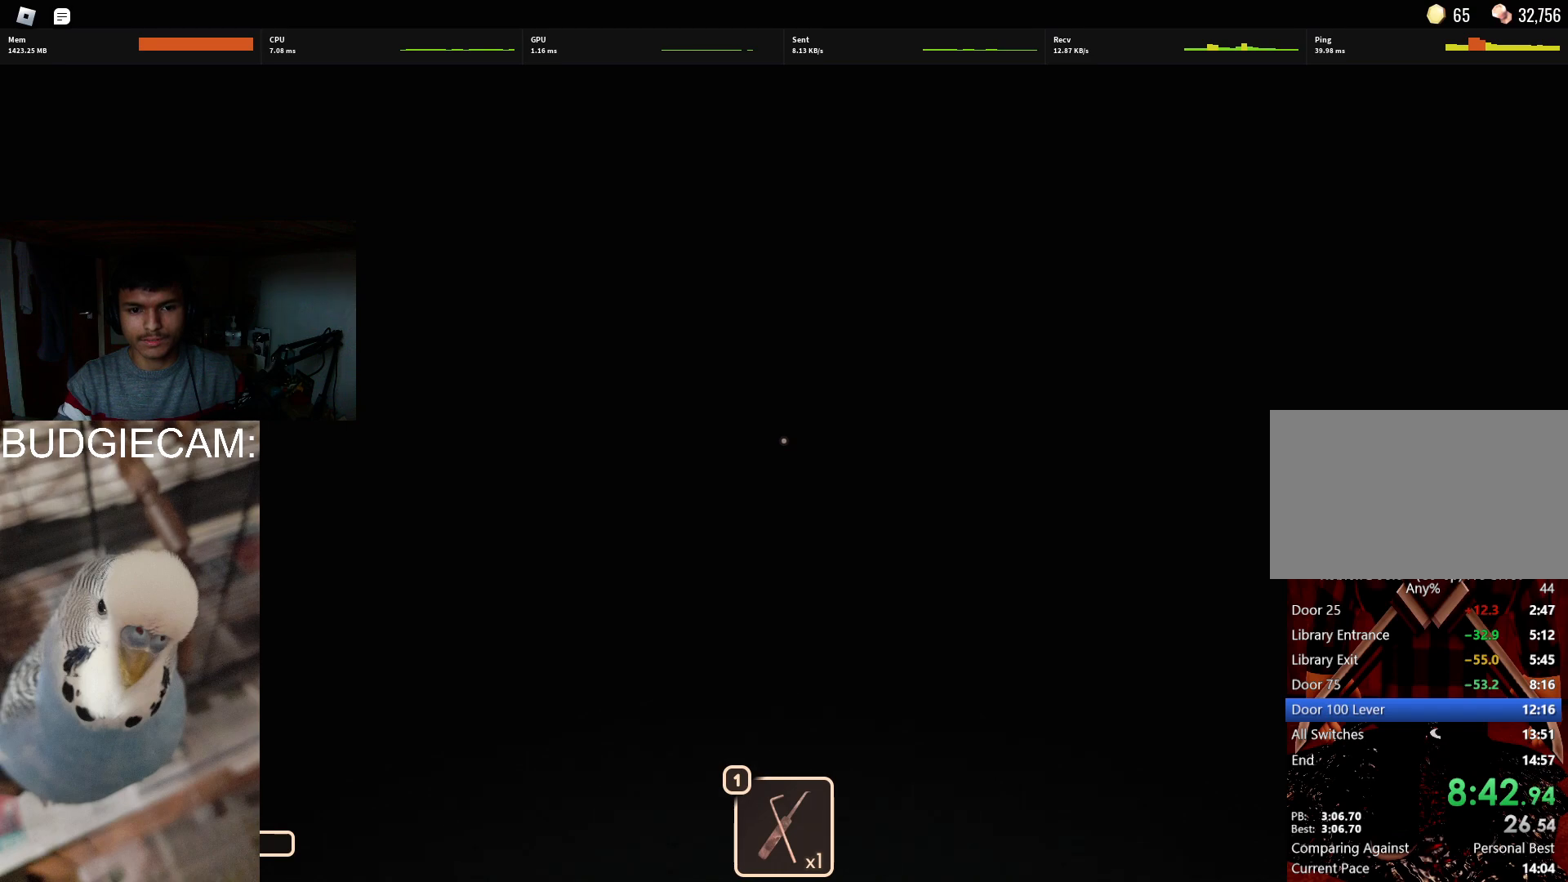
{"keys": ["w"], "mouse": [], "events": []}
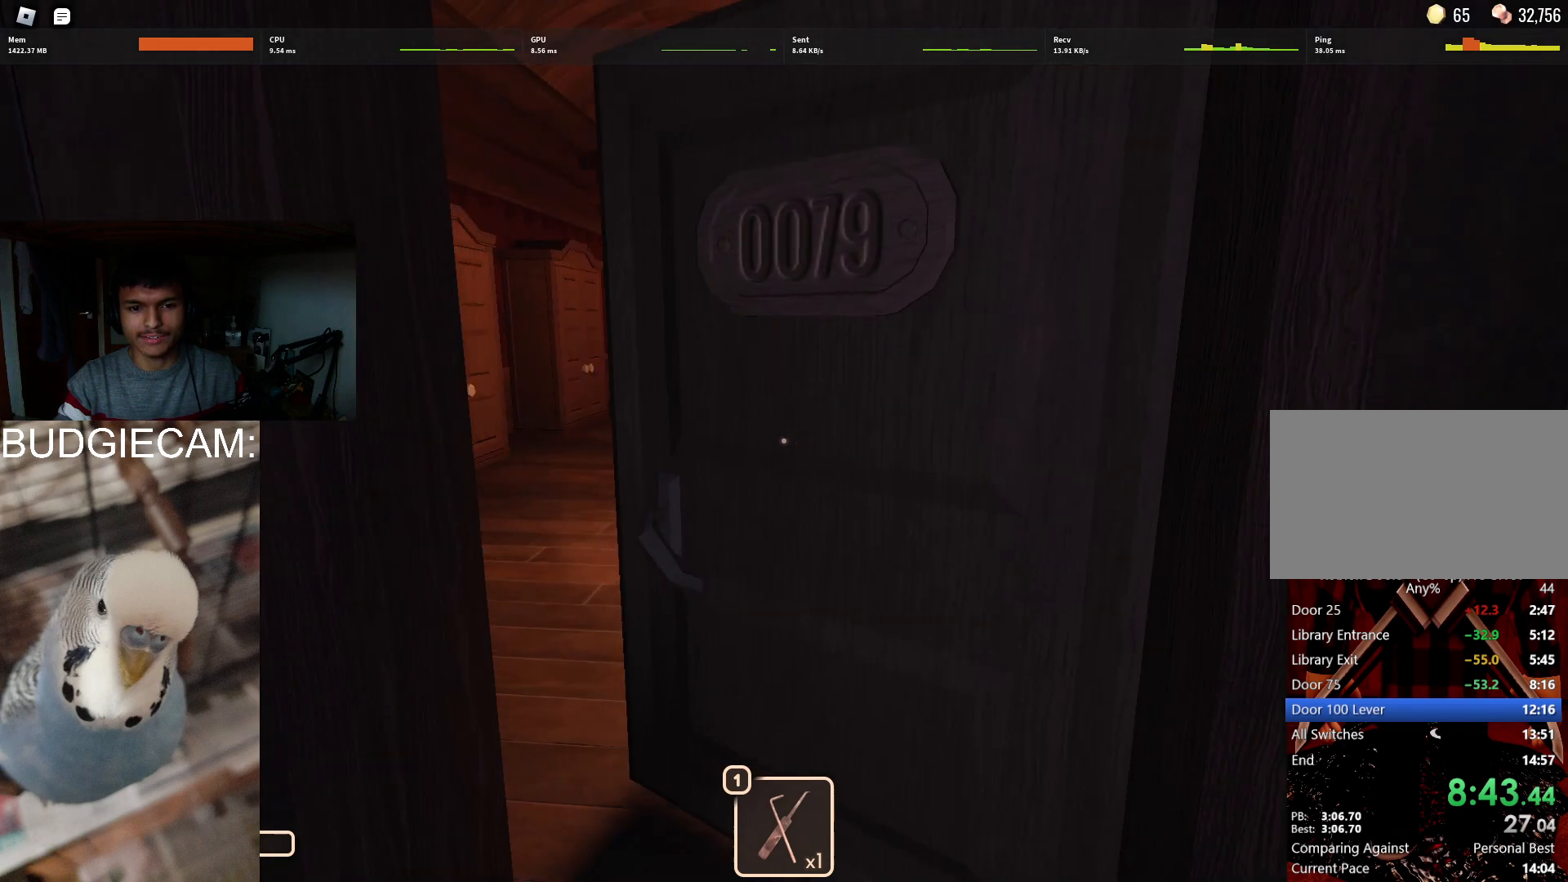
{"keys": ["w"], "mouse": [], "events": []}
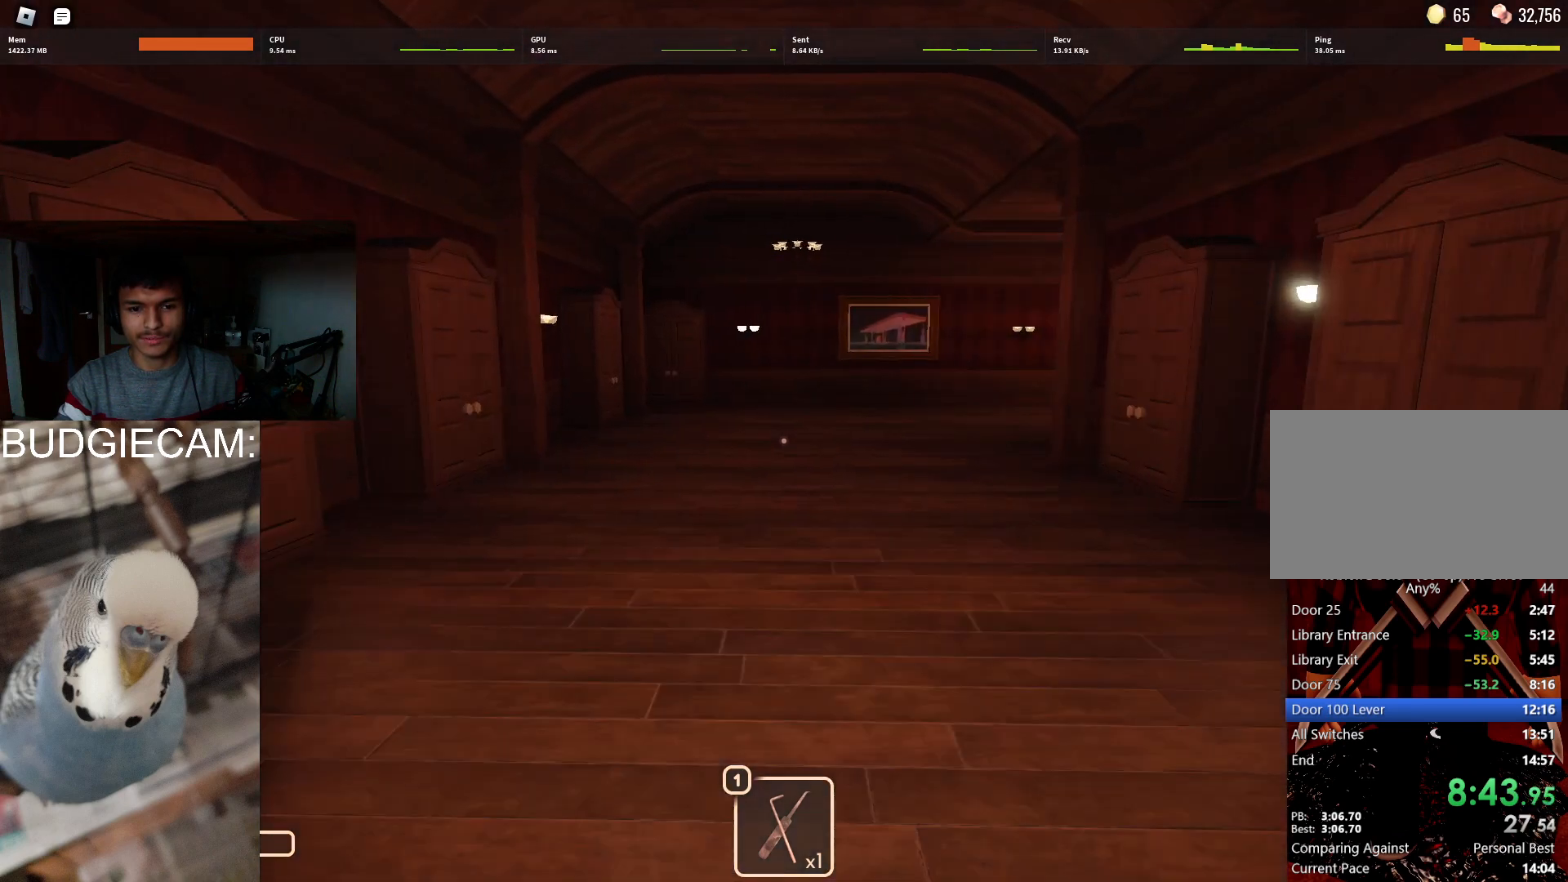
{"keys": ["w"], "mouse": [], "events": []}
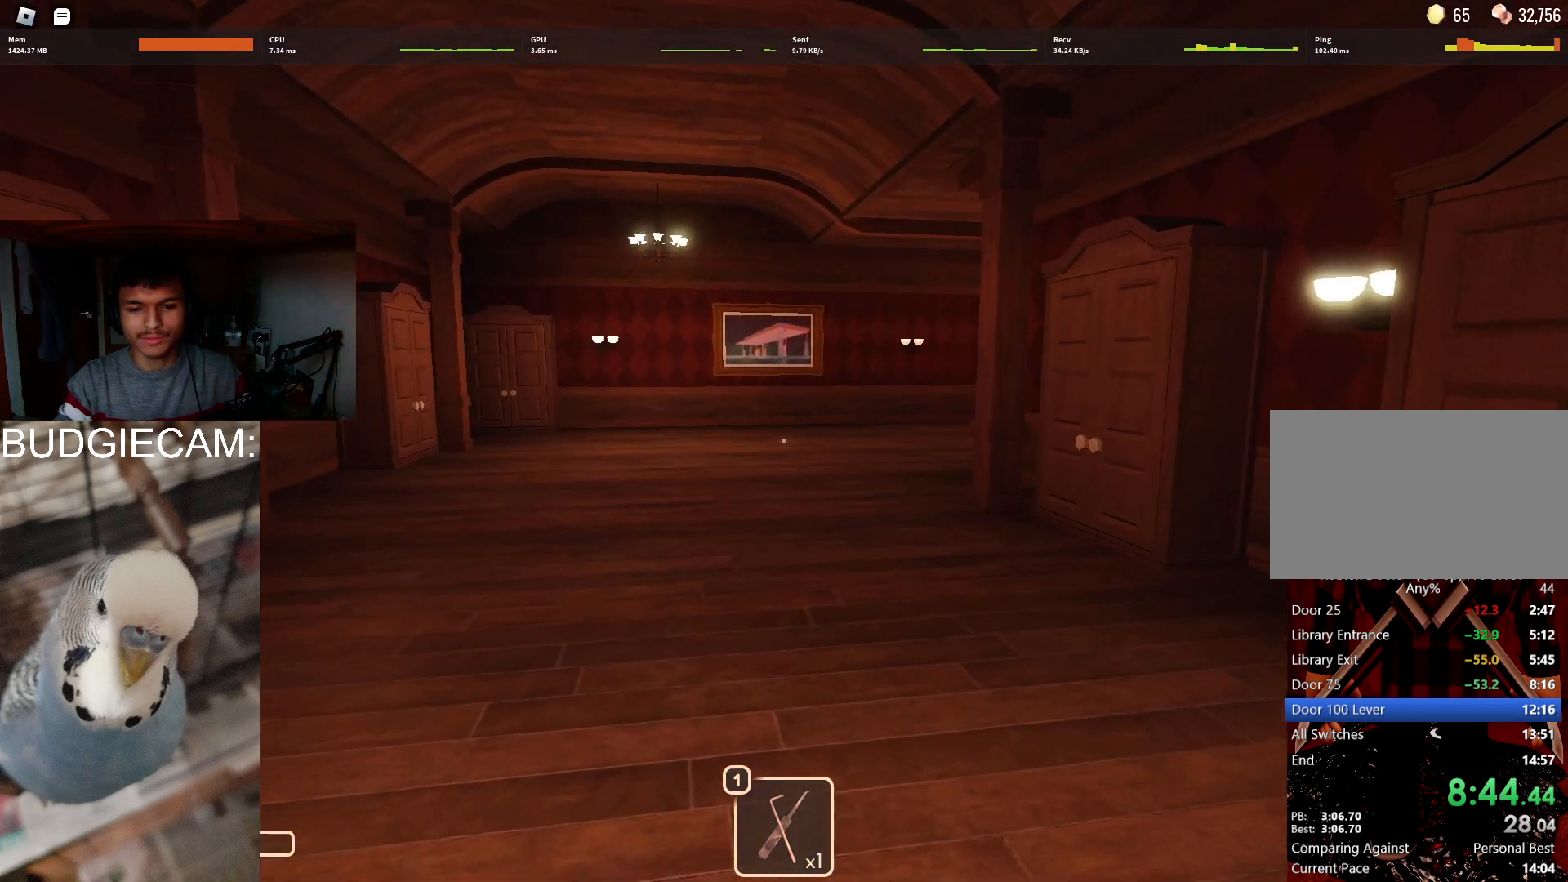
{"keys": ["w"], "mouse": [], "events": []}
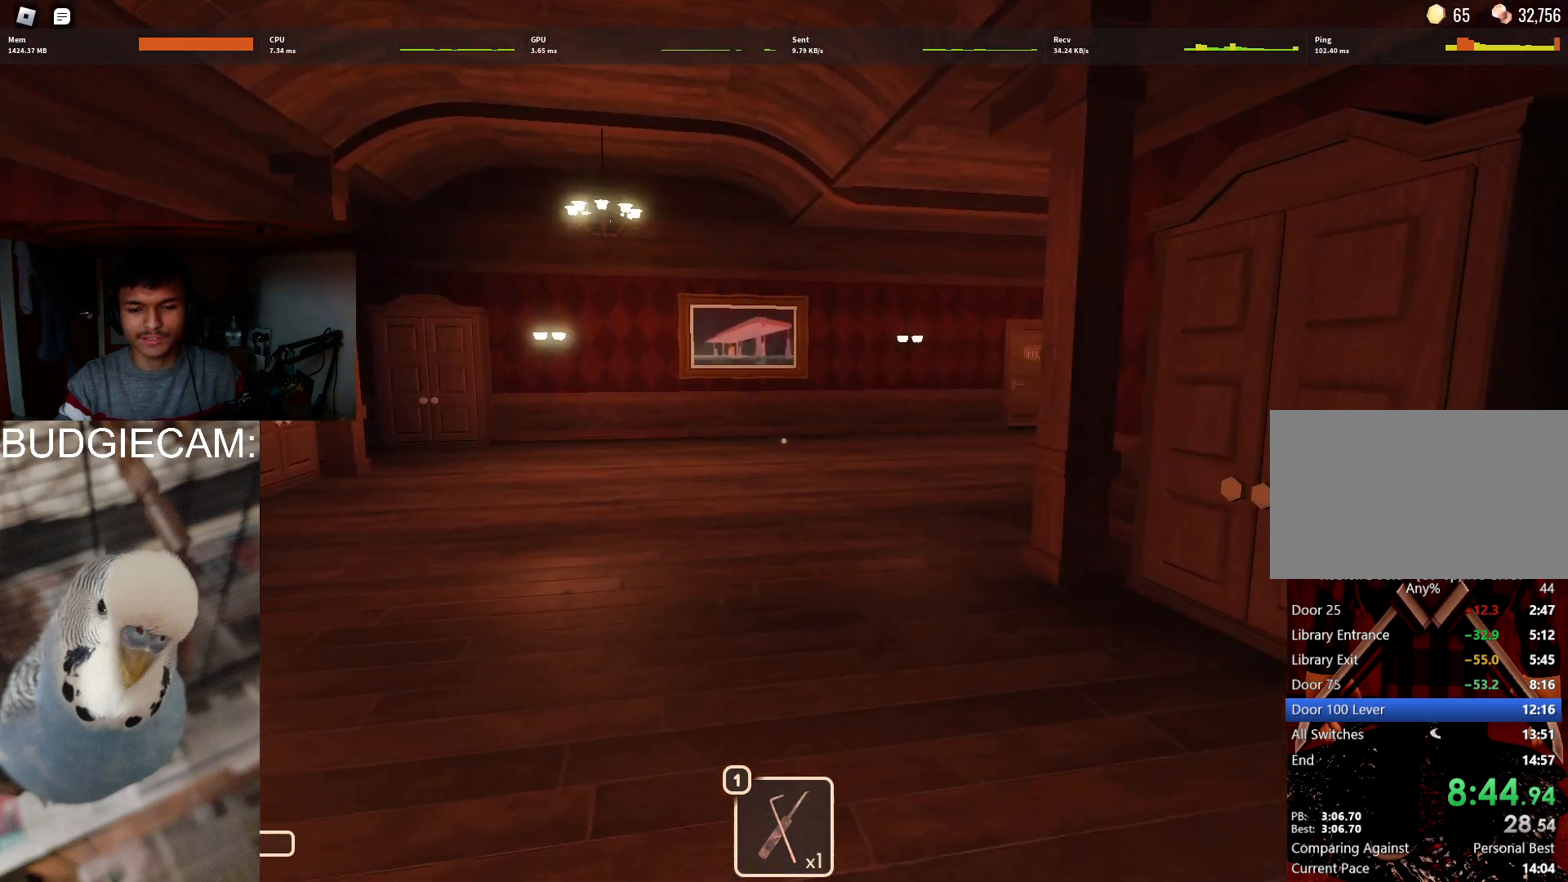
{"keys": ["w"], "mouse": [], "events": []}
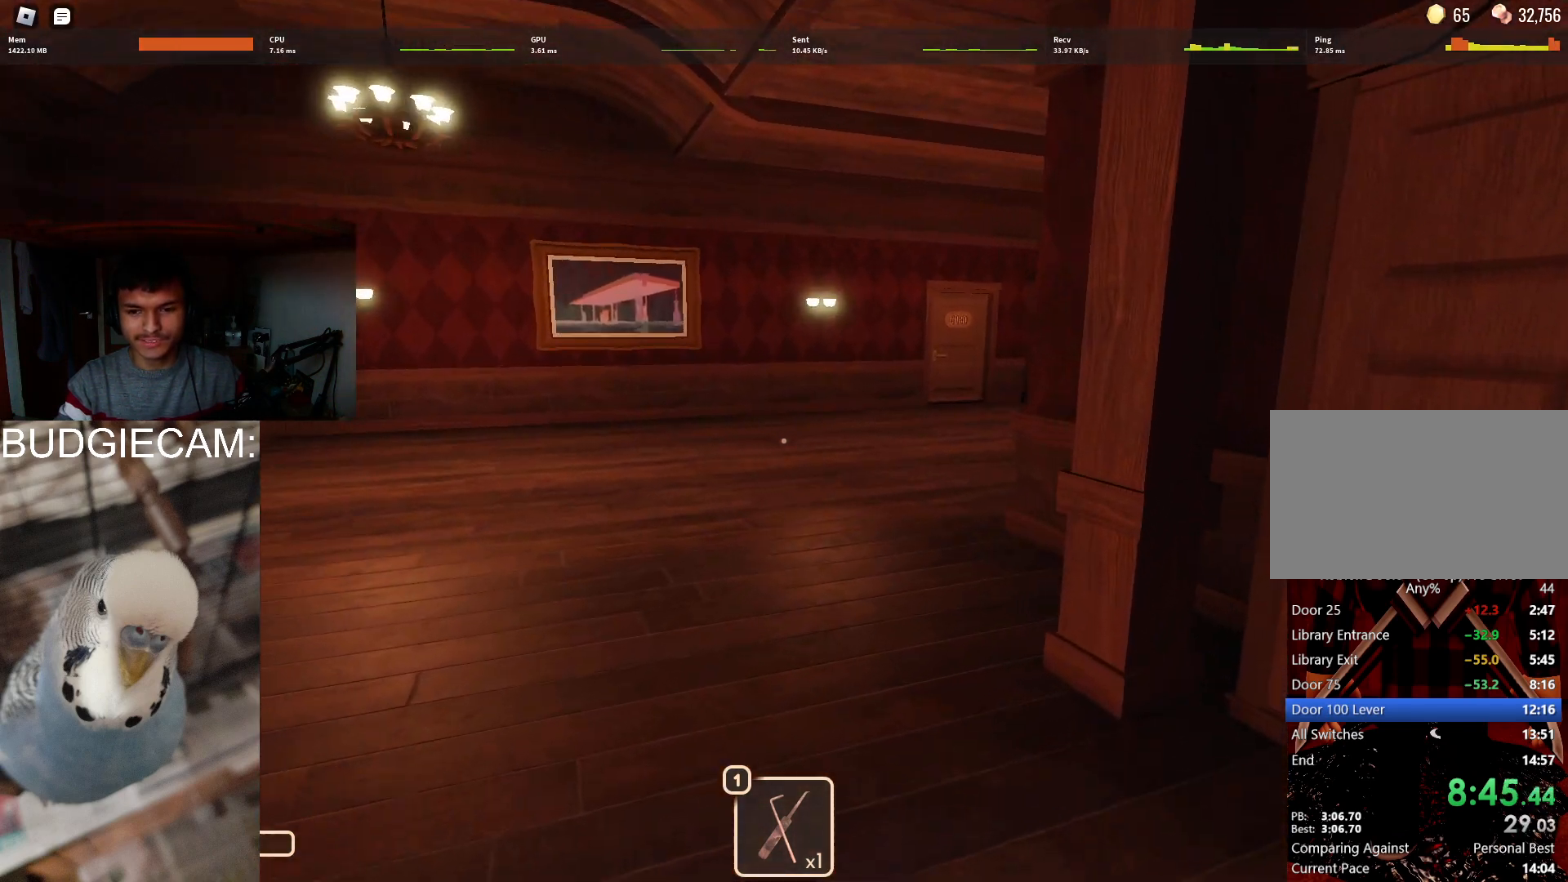
{"keys": ["w"], "mouse": [], "events": []}
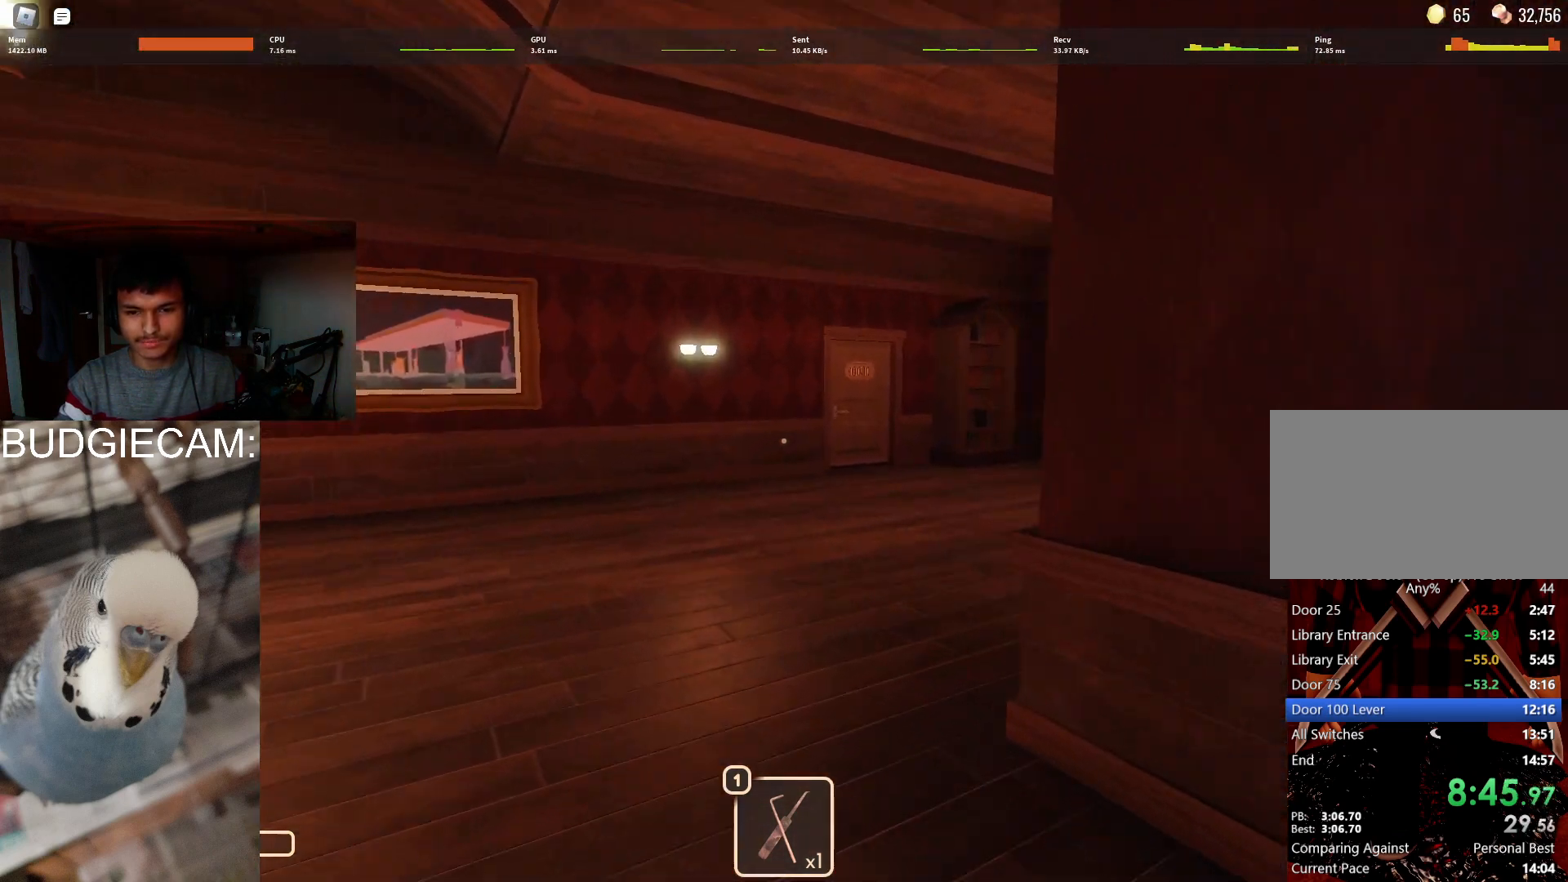
{"keys": ["w"], "mouse": [], "events": []}
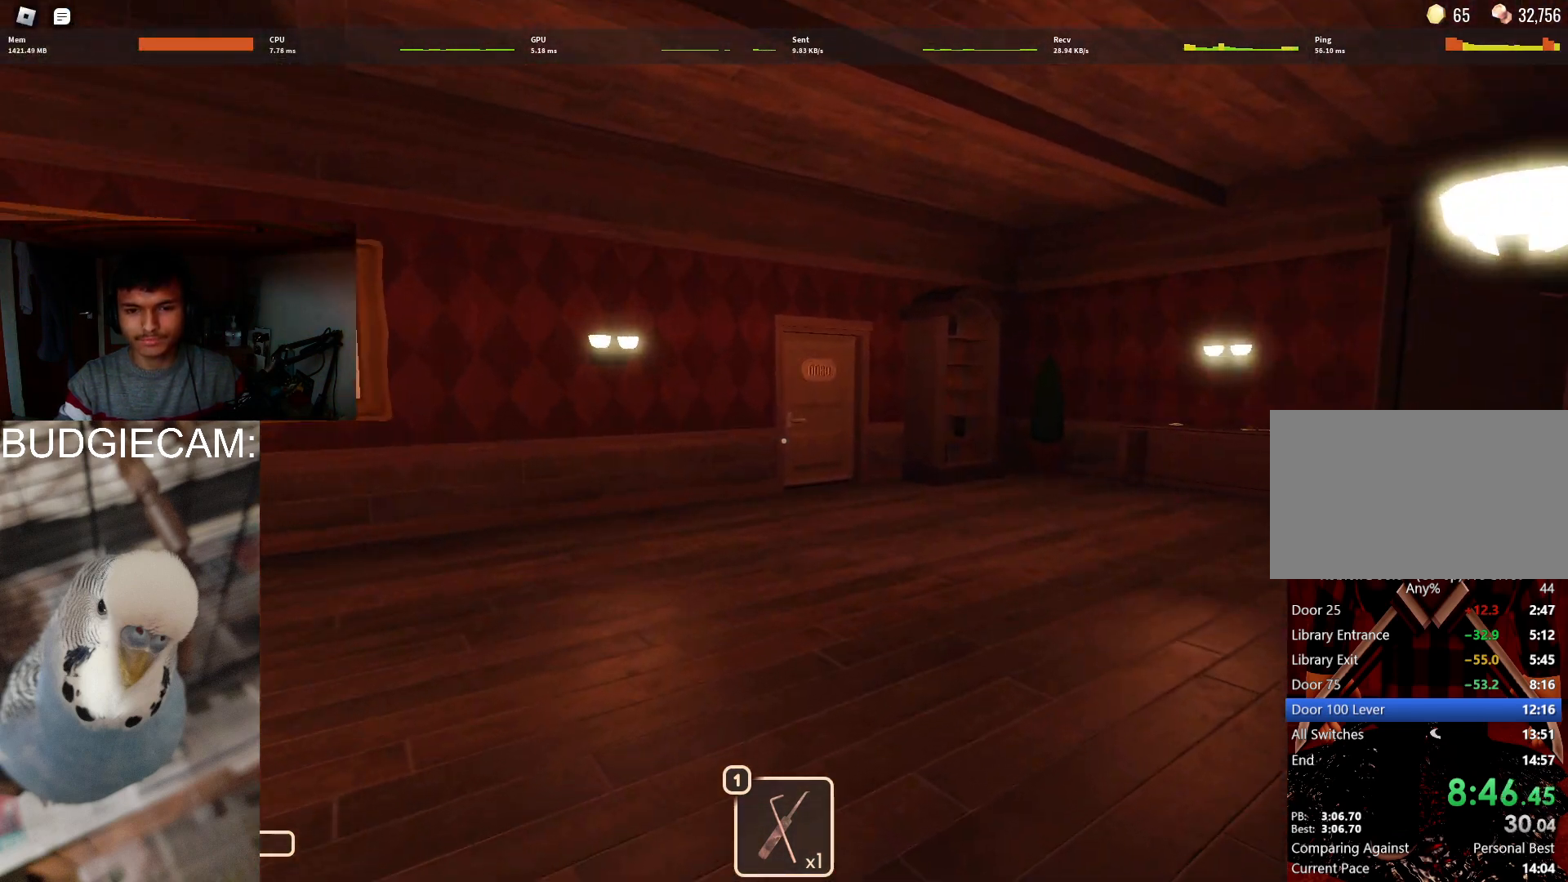
{"keys": ["w"], "mouse": [], "events": []}
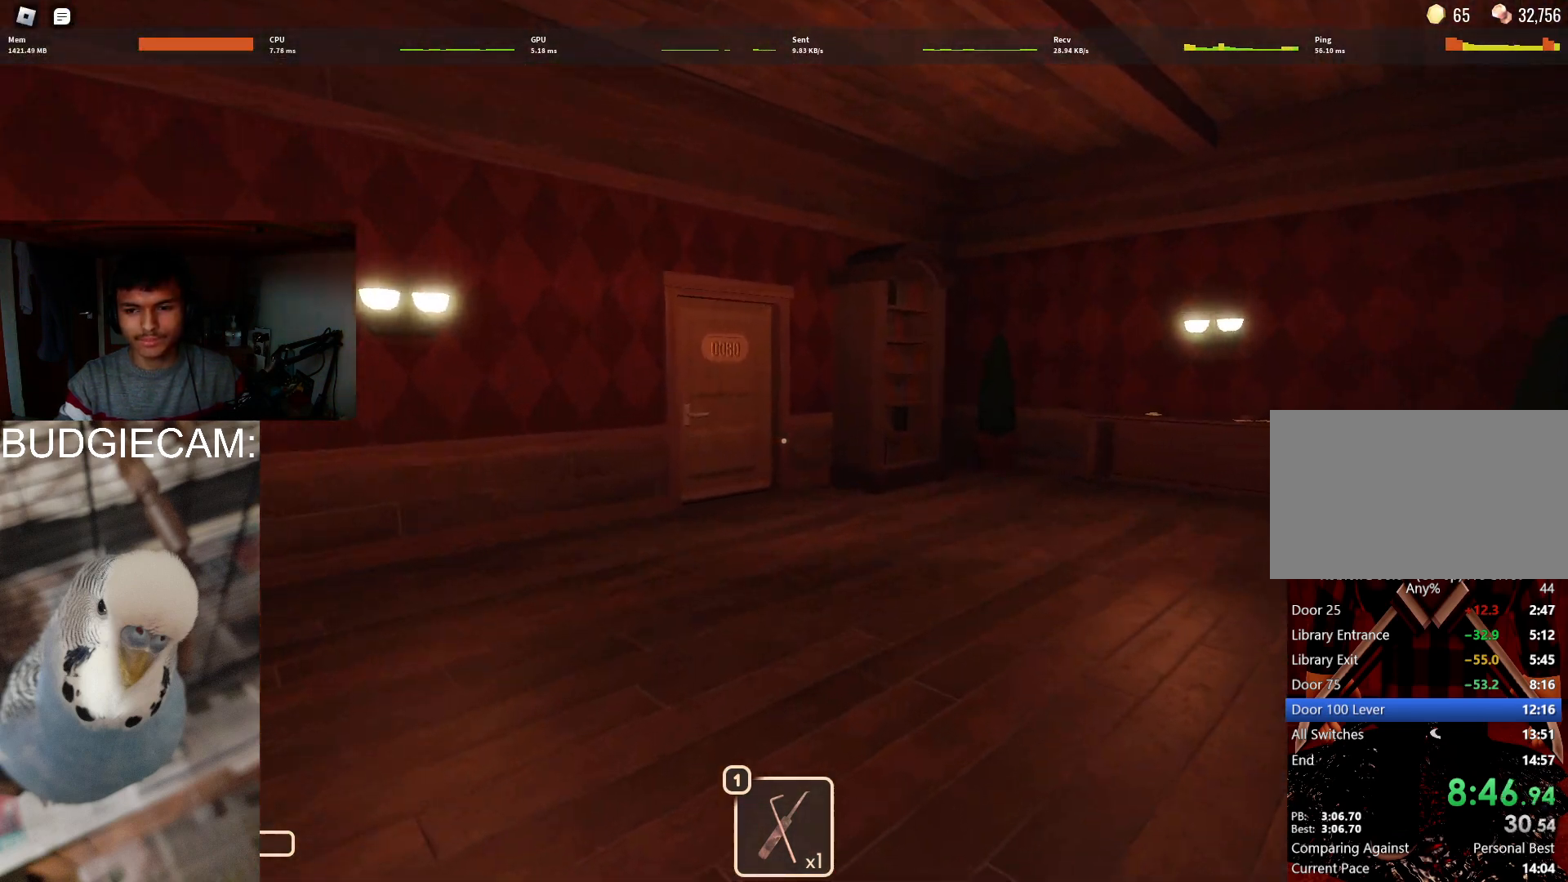
{"keys": ["w"], "mouse": [], "events": []}
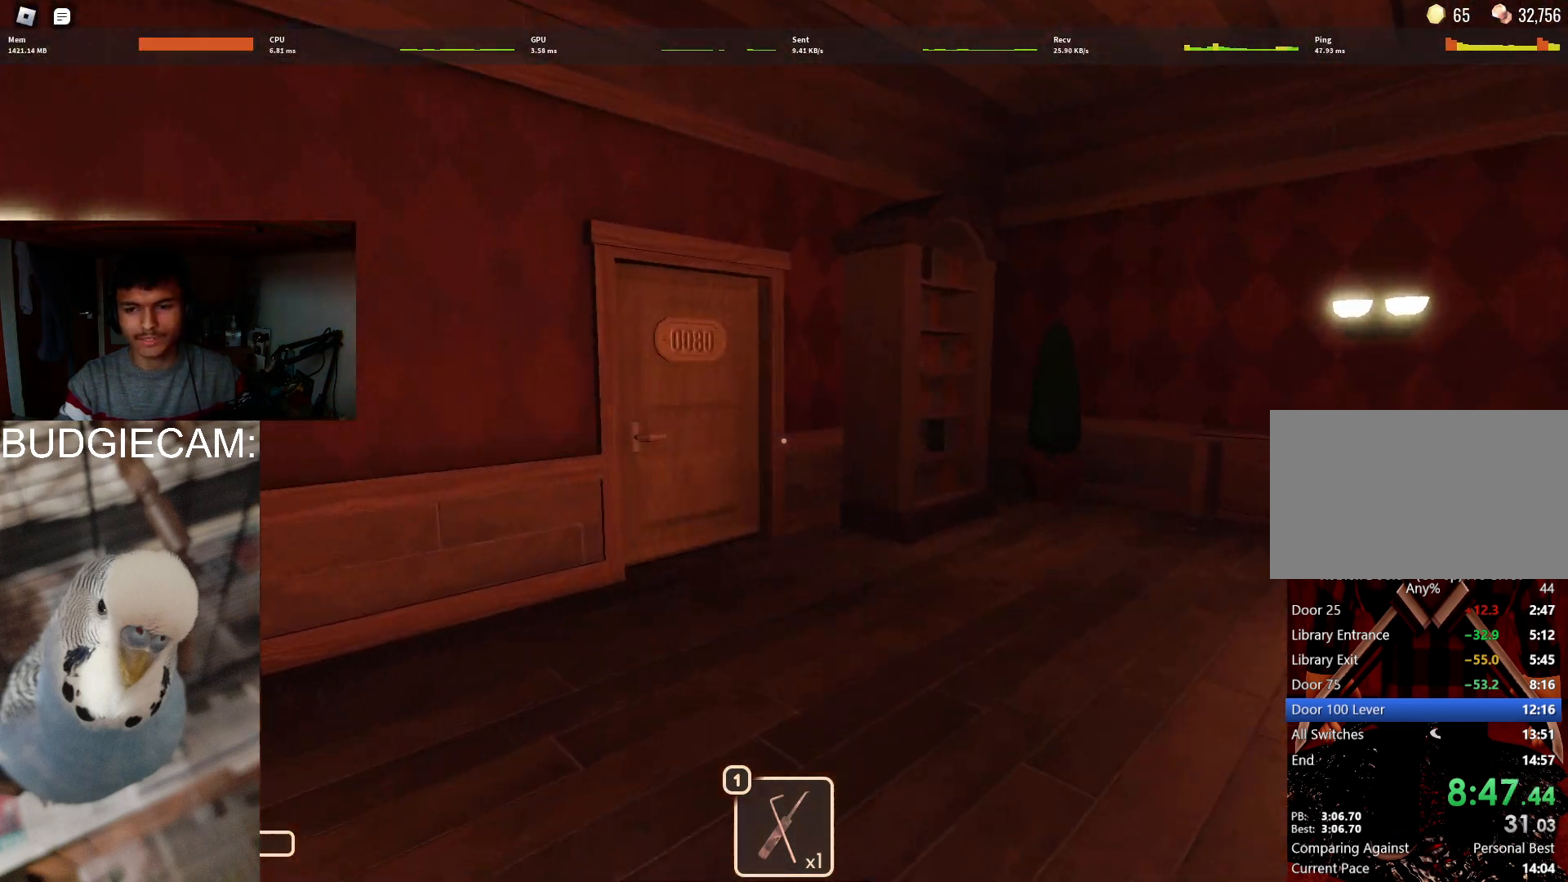
{"keys": ["w"], "mouse": [], "events": []}
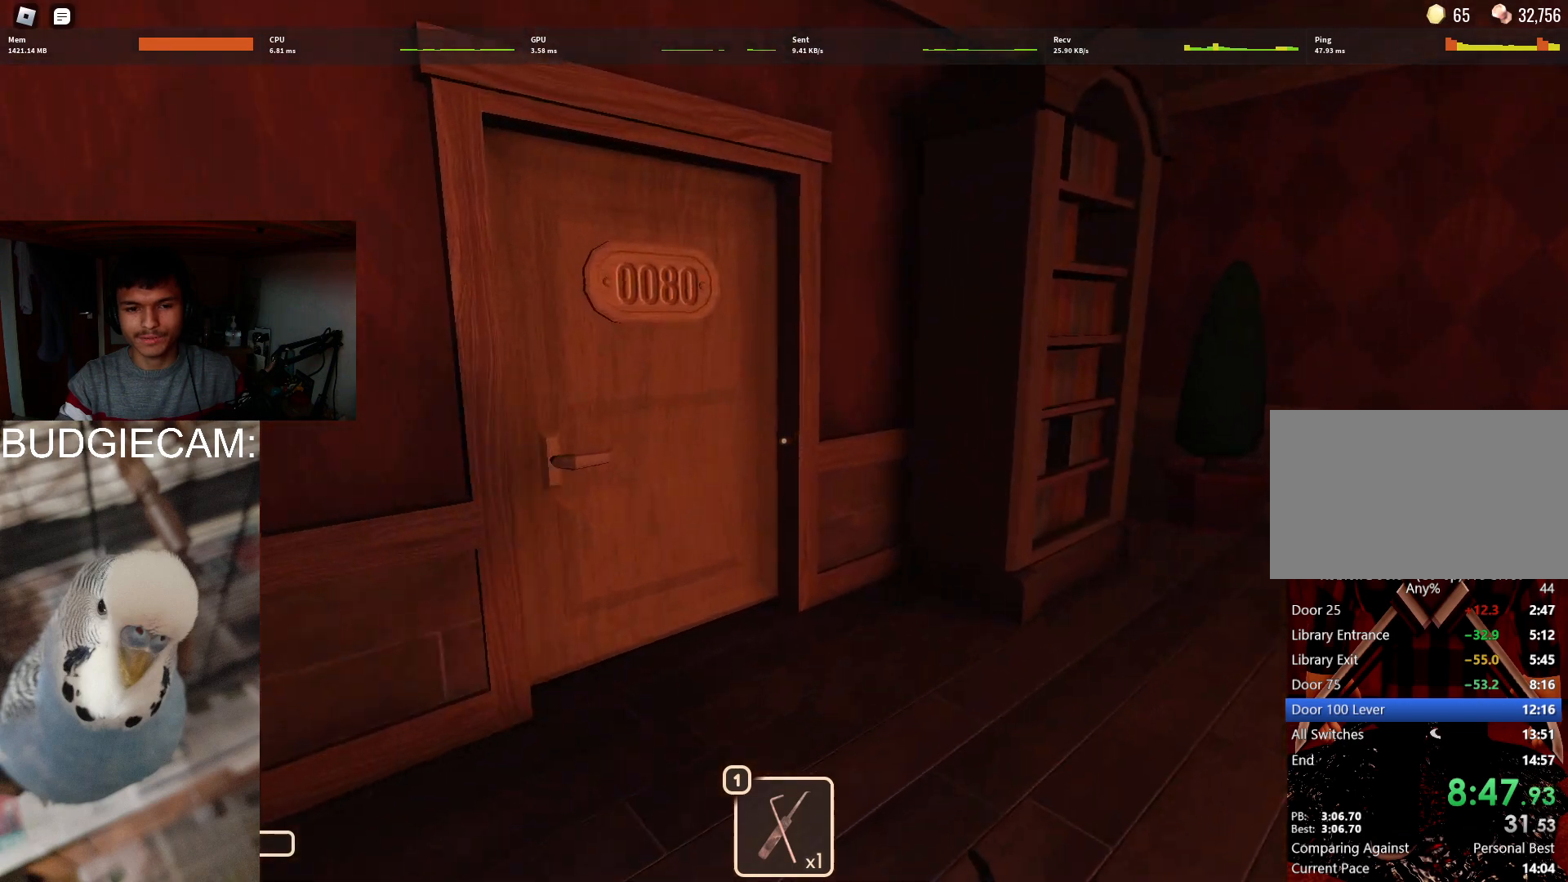
{"keys": ["w"], "mouse": [], "events": []}
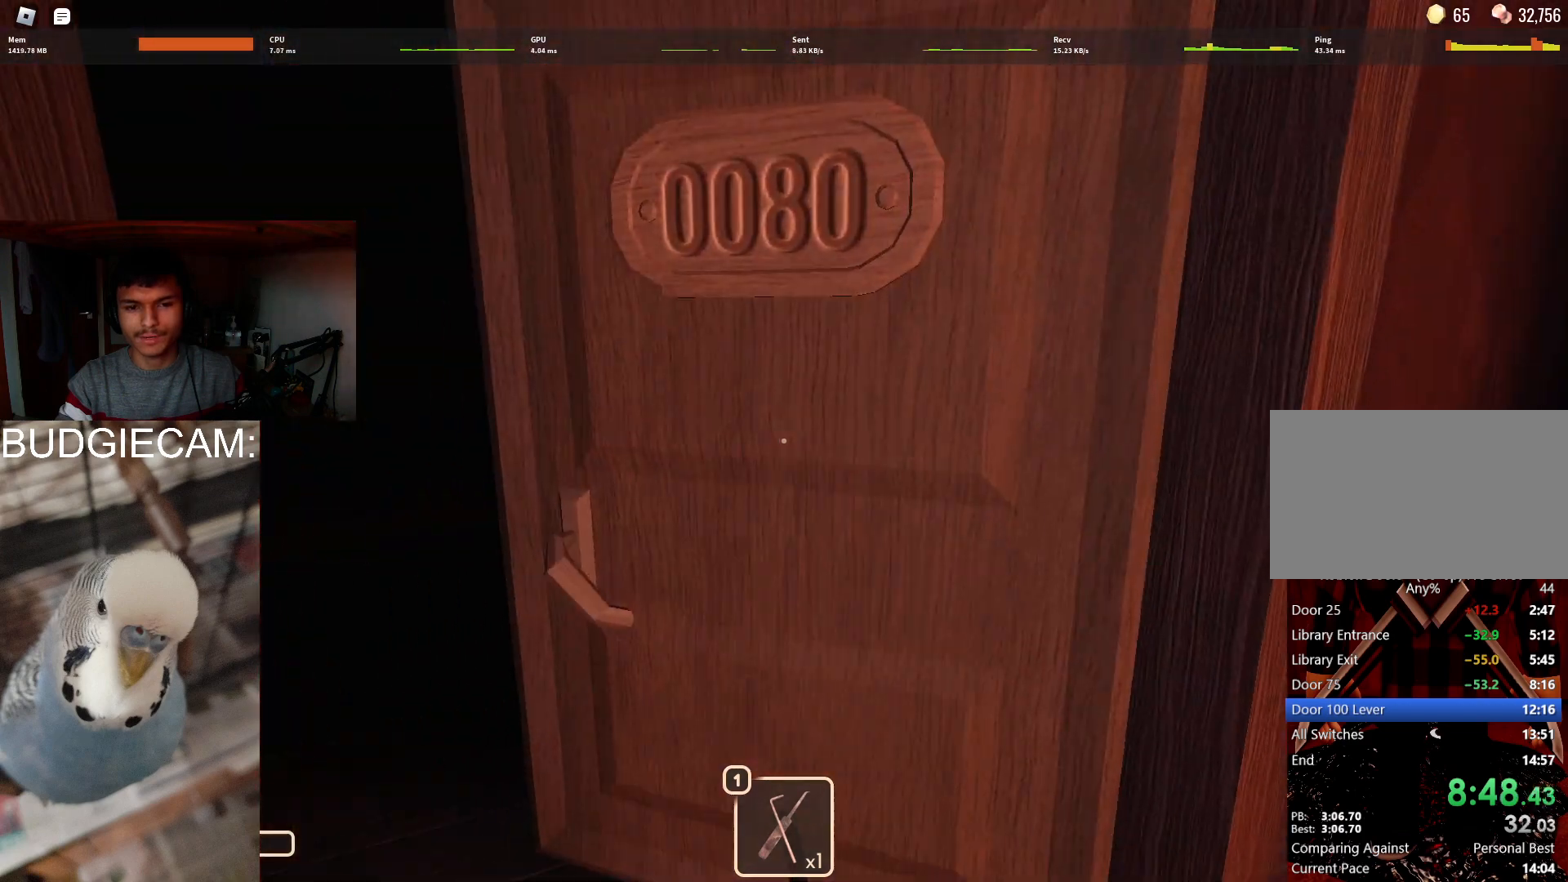
{"keys": ["w"], "mouse": [], "events": []}
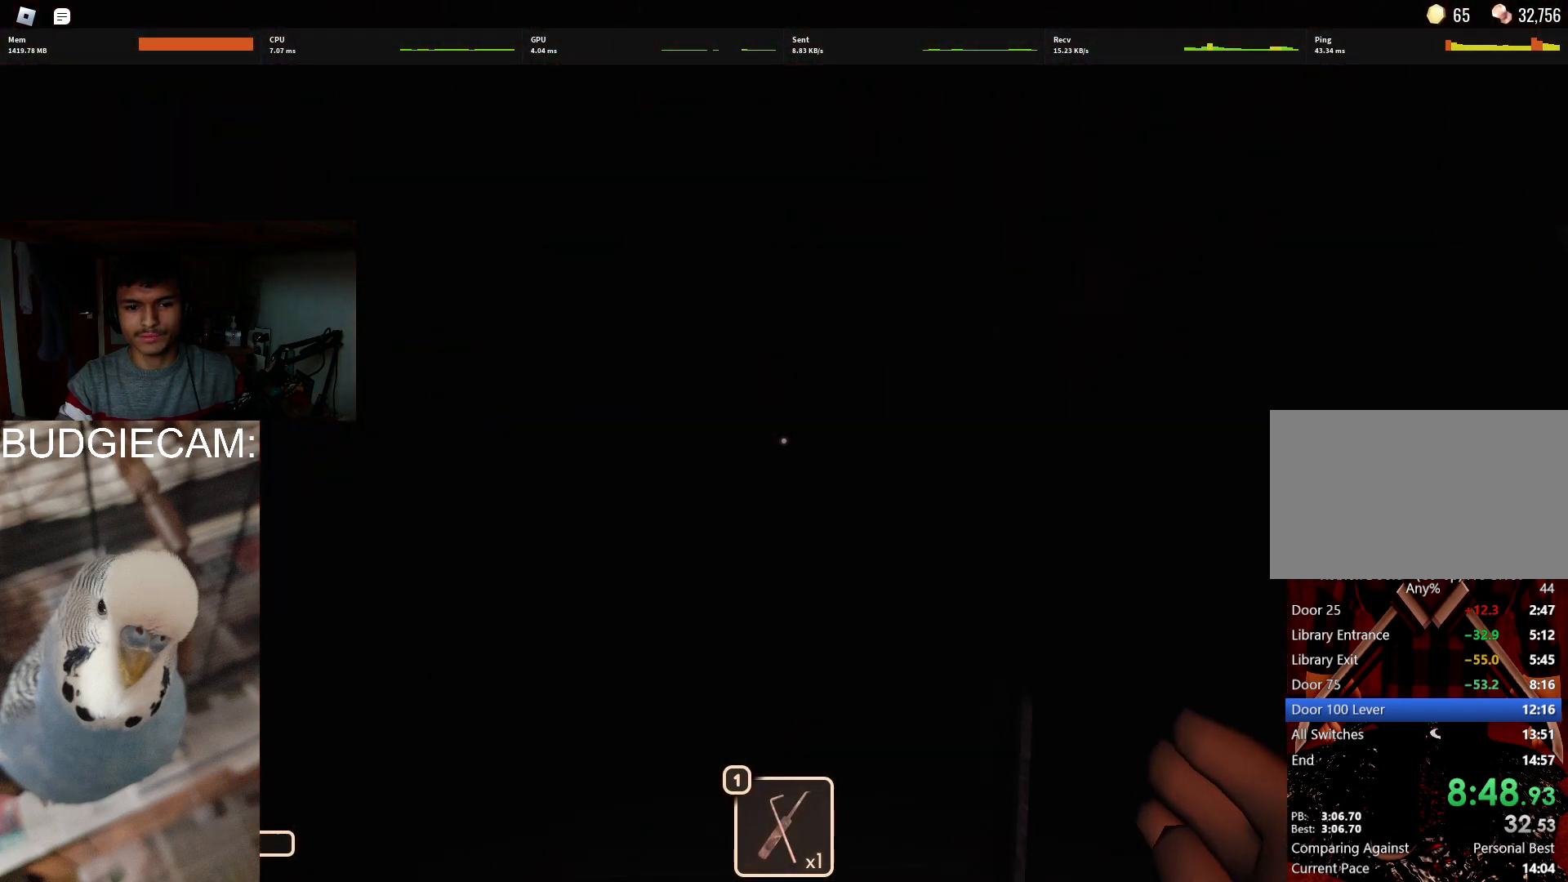
{"keys": ["w"], "mouse": [], "events": []}
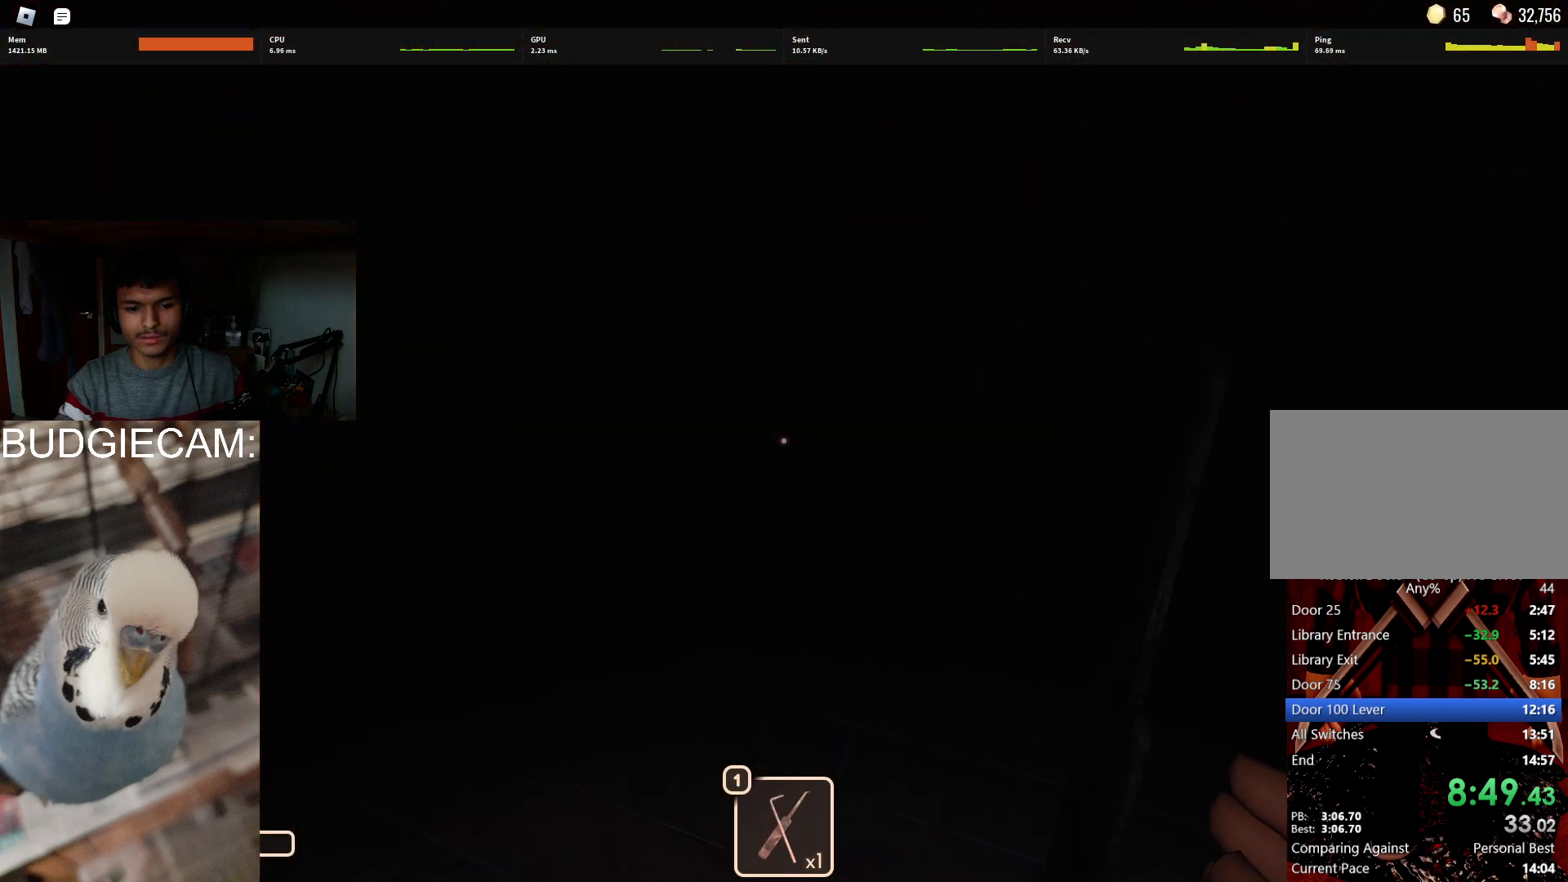
{"keys": ["w"], "mouse": [], "events": []}
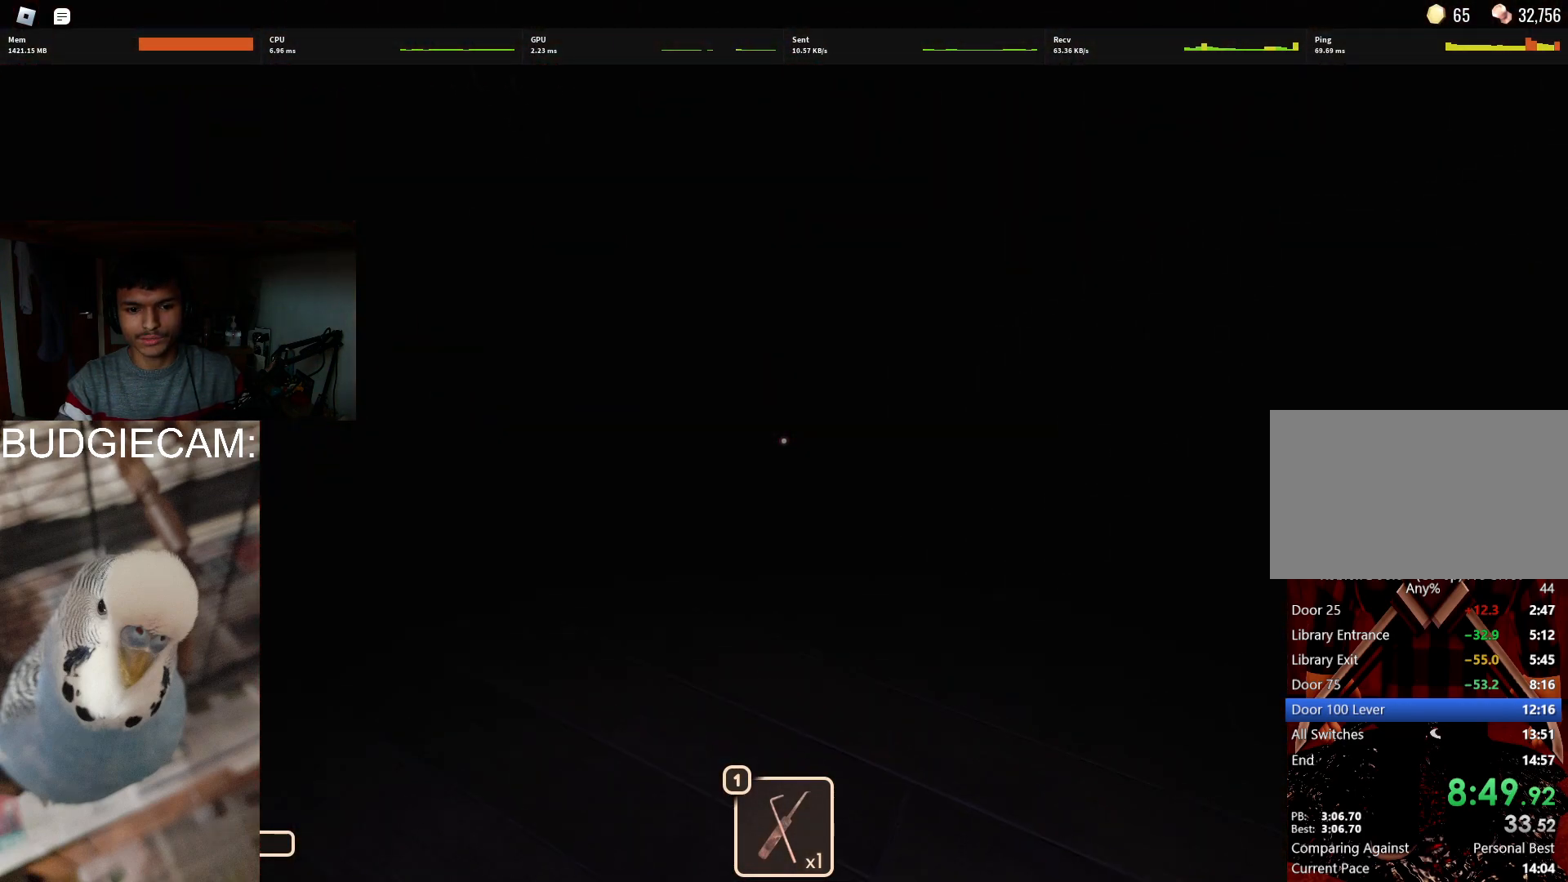
{"keys": ["w"], "mouse": [], "events": []}
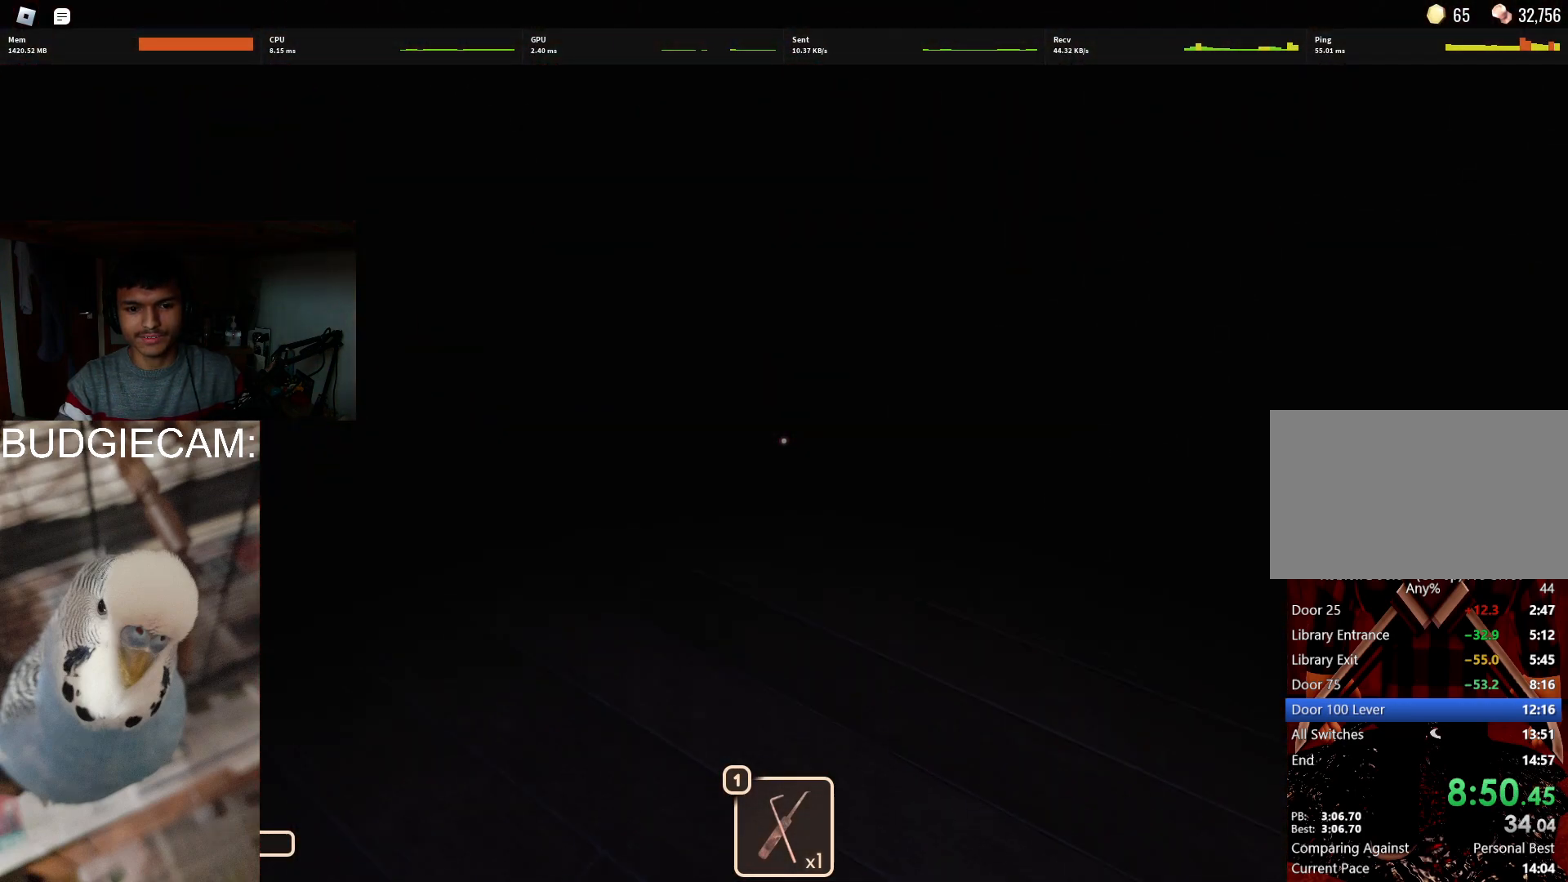
{"keys": ["w"], "mouse": [], "events": []}